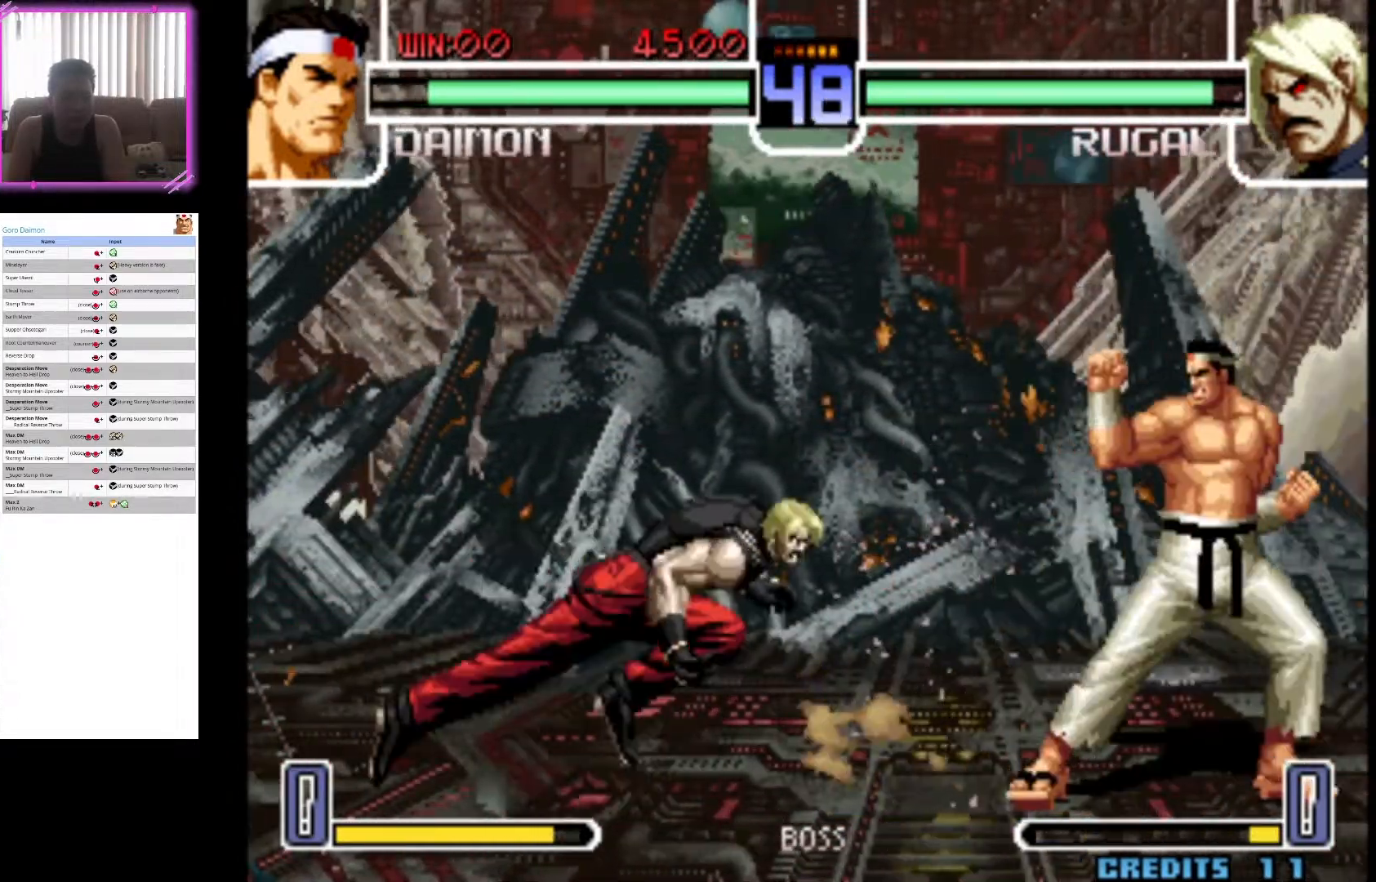
Gameplay with a controller (arcade stick); each line is a JSON object with the inputs held at the frame after it (dt_ms = milliseconds from this image to that frame). "events" lists button and stick changes between this image and that frame as [ms after this image, input, new state], when the widget could be followed in between. Not read: L3 R3.
{"dt_ms": 500, "buttons": [], "left_stick": "down-right", "events": [[350, "left_stick", "down-right"]]}
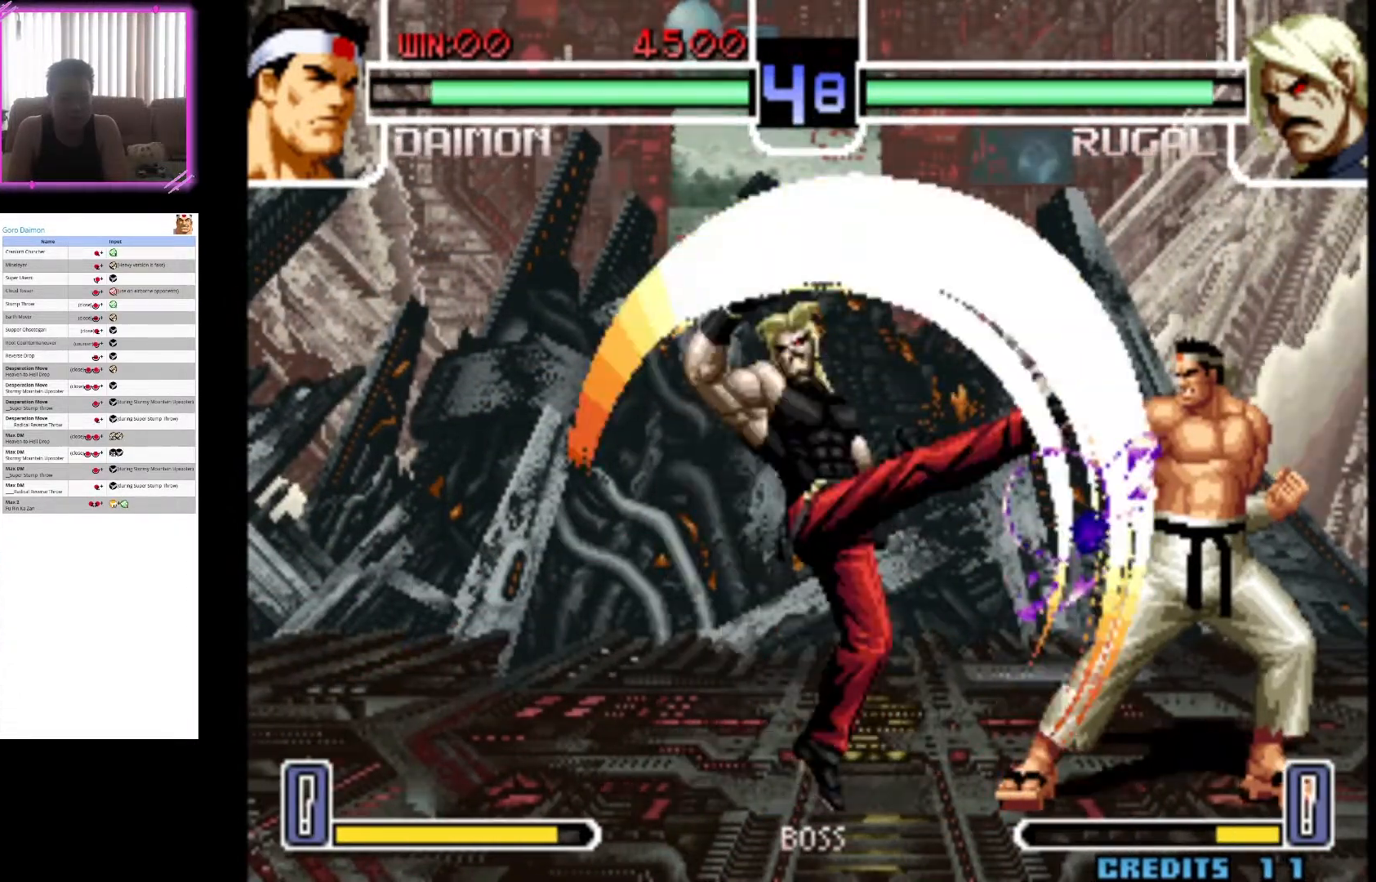
{"dt_ms": 500, "buttons": [], "left_stick": "down-right", "events": []}
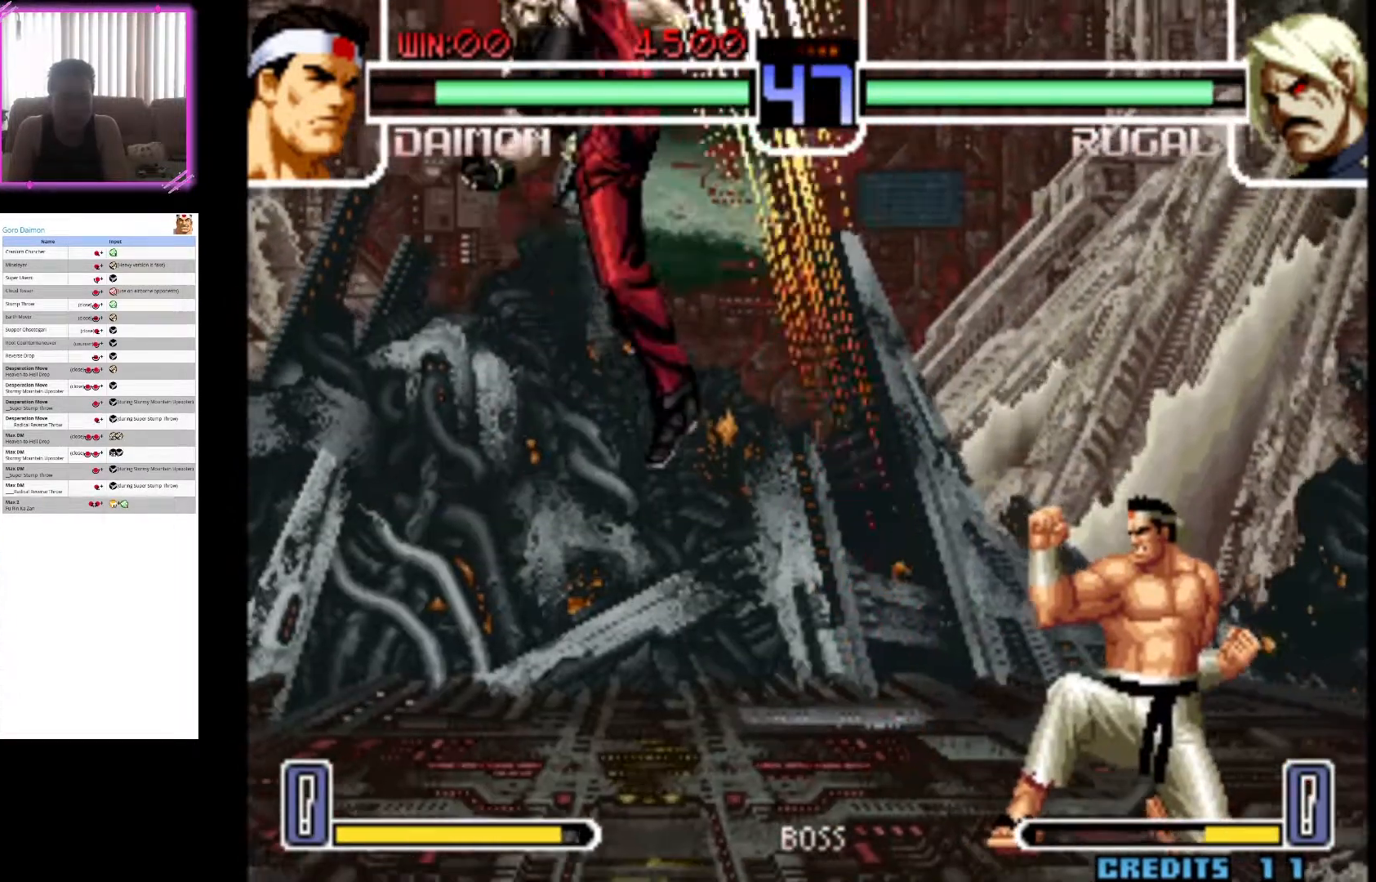
{"dt_ms": 500, "buttons": [], "left_stick": "down-right", "events": [[200, "left_stick", "center"], [283, "left_stick", "left"], [500, "left_stick", "down-right"]]}
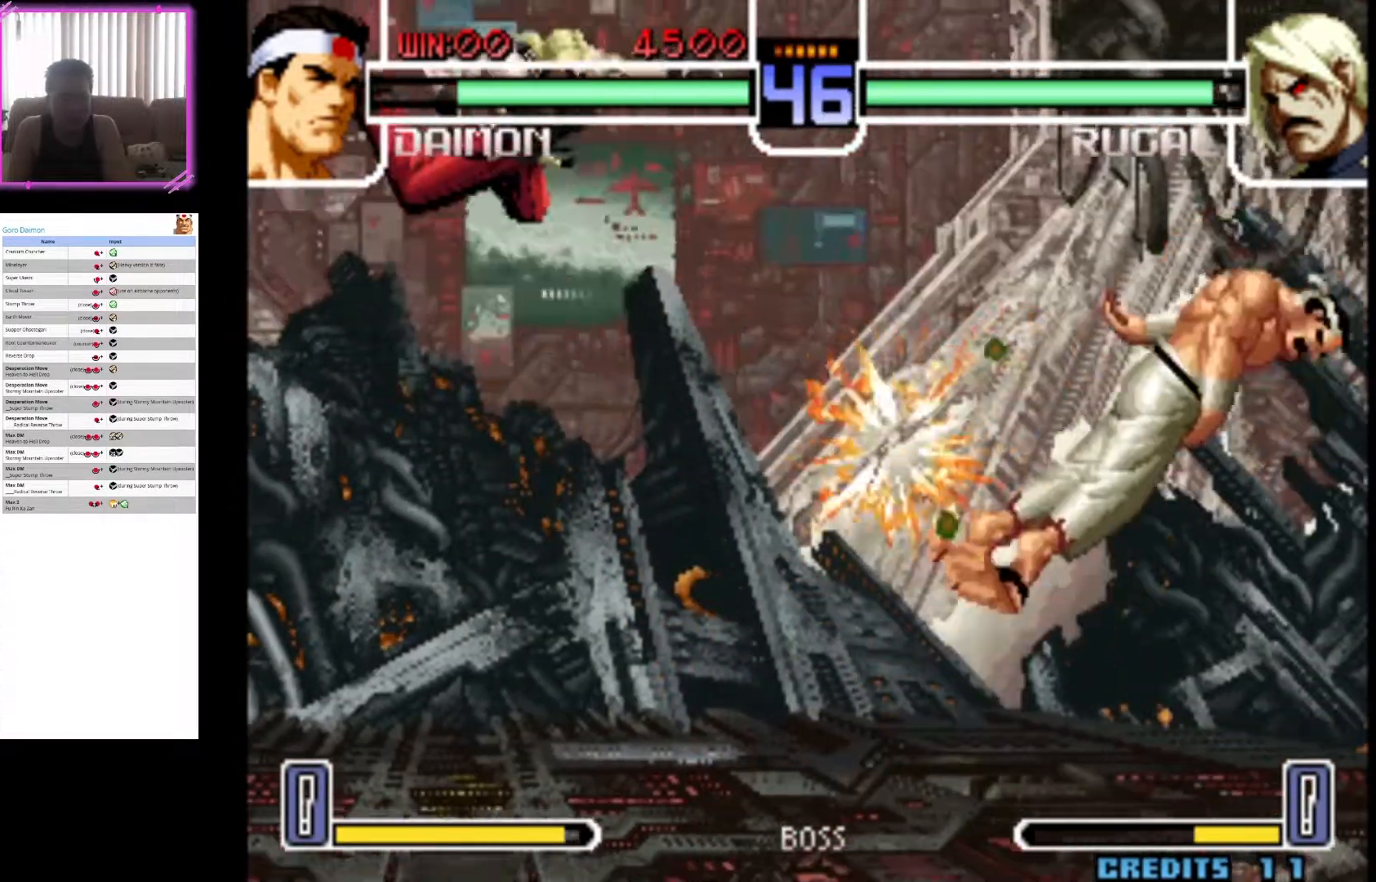
{"dt_ms": 500, "buttons": ["CROSS"], "left_stick": "right", "events": [[317, "left_stick", "right"], [417, "CROSS", "down"]]}
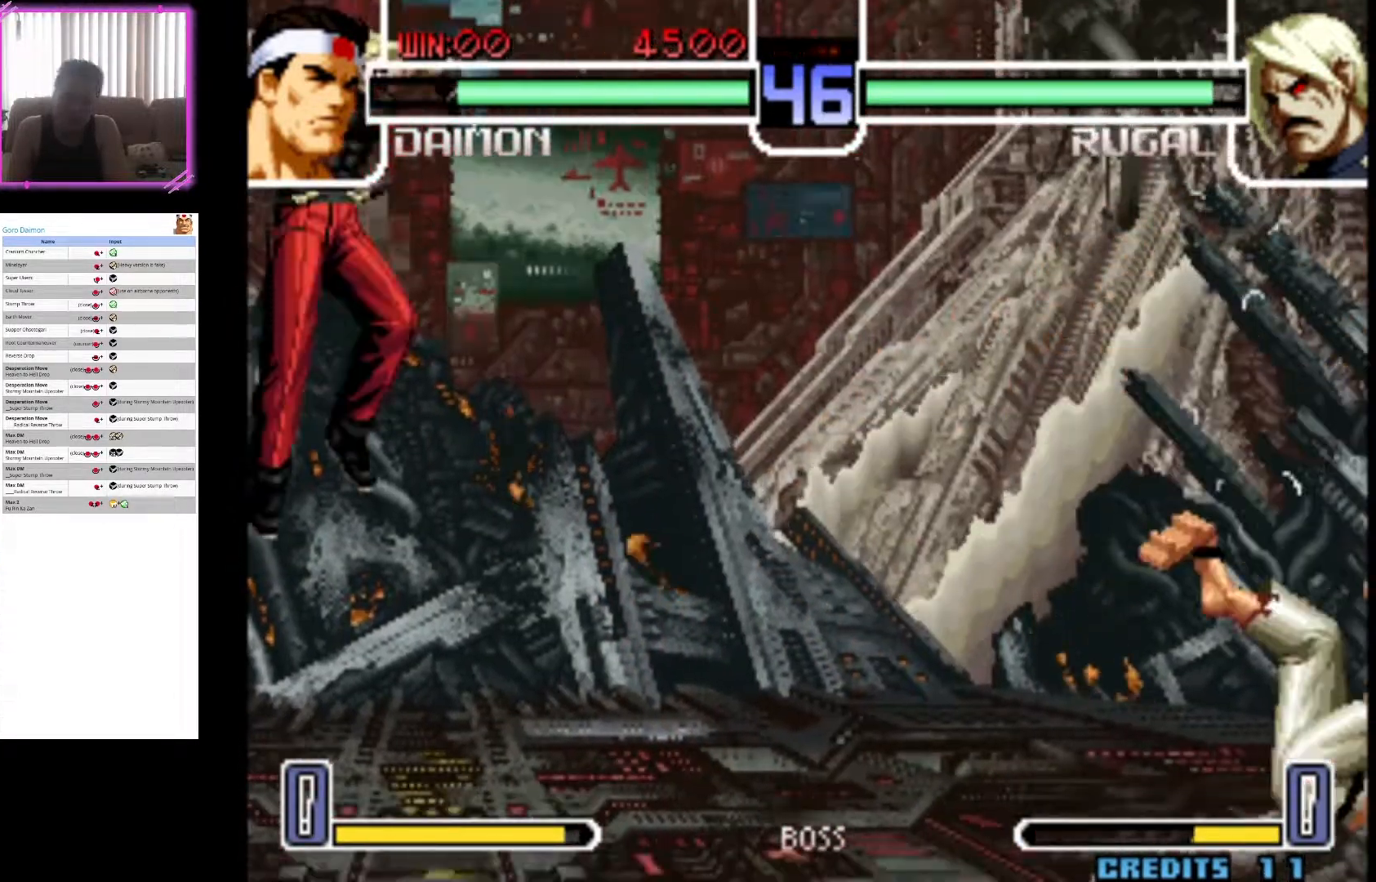
{"dt_ms": 500, "buttons": ["CROSS"], "left_stick": "right", "events": [[117, "CROSS", "up"], [283, "CROSS", "down"], [350, "CROSS", "up"], [433, "CROSS", "down"]]}
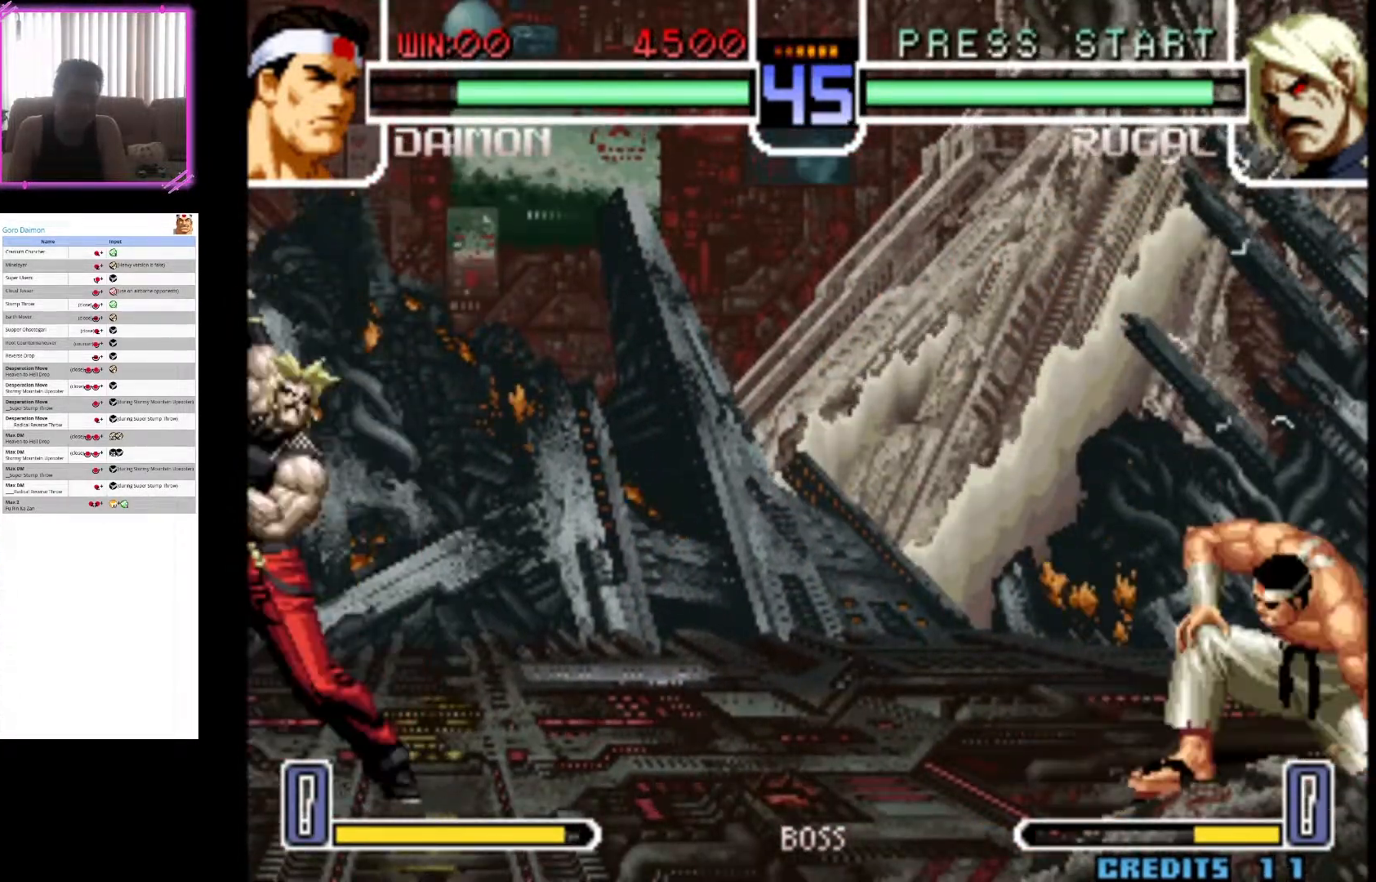
{"dt_ms": 1000, "buttons": [], "left_stick": "center"}
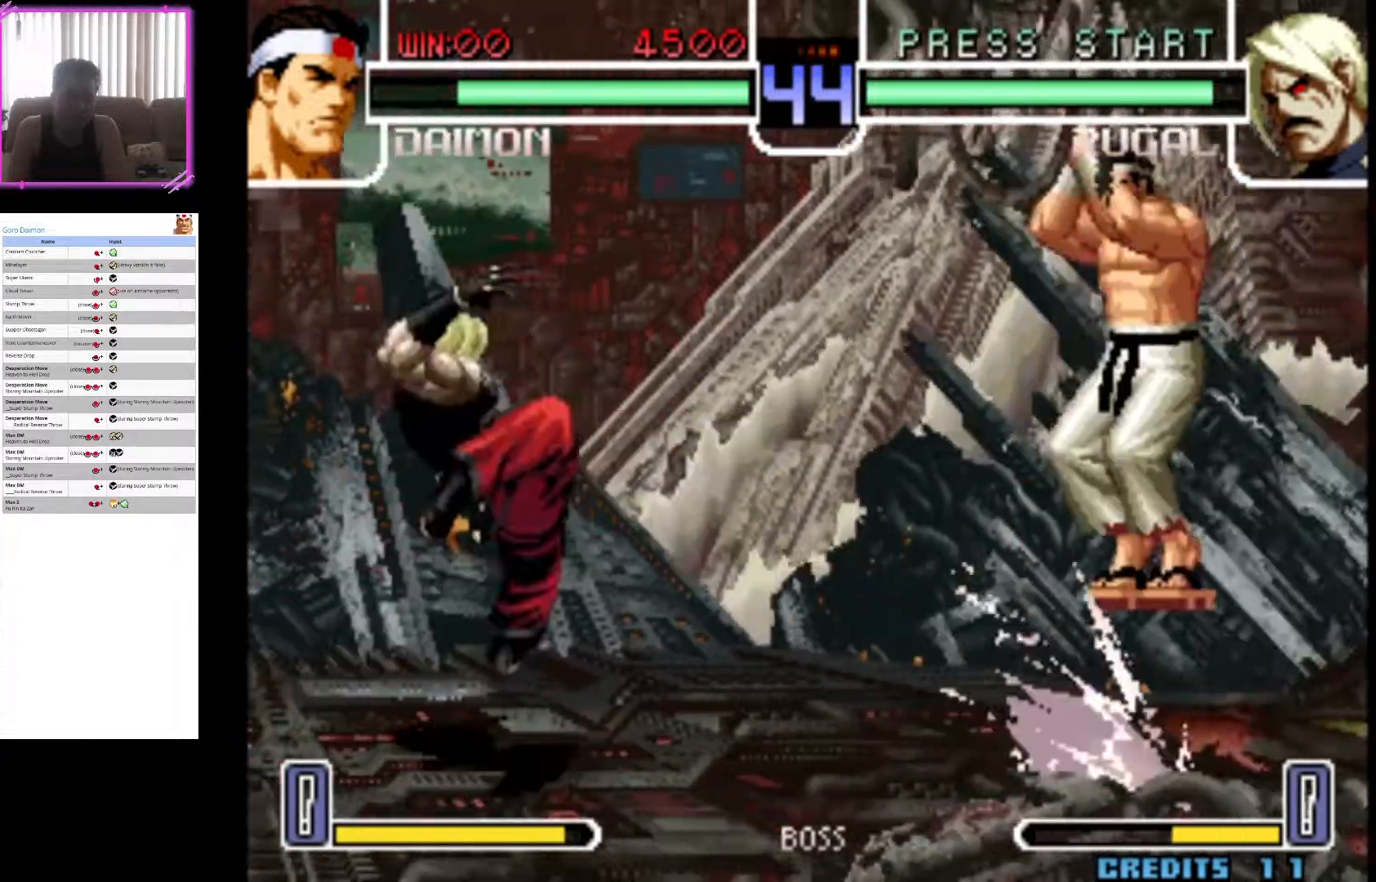
{"dt_ms": 500, "buttons": [], "left_stick": "down-right", "events": [[317, "left_stick", "right"], [400, "left_stick", "down-right"]]}
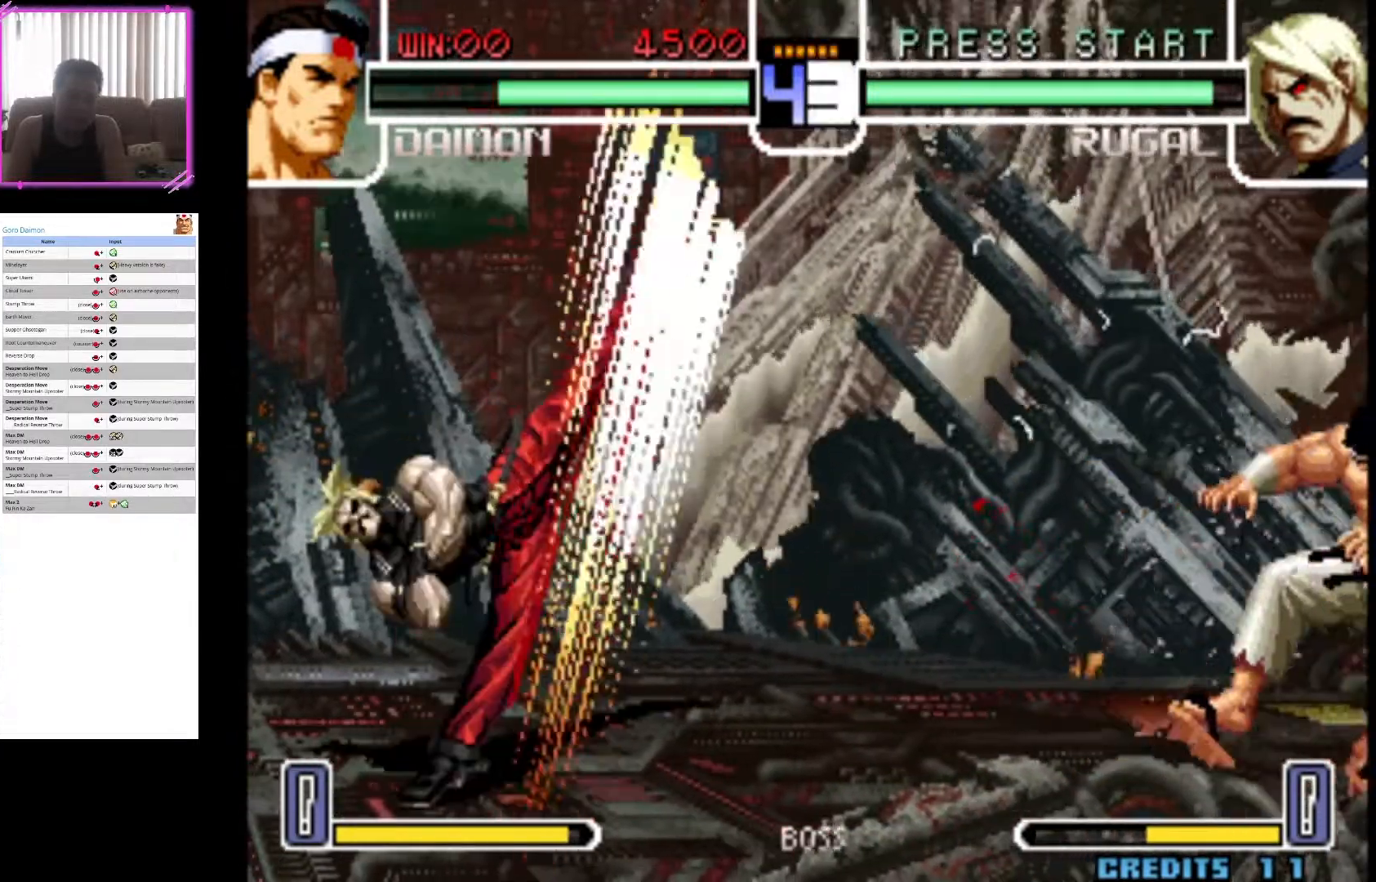
{"dt_ms": 500, "buttons": [], "left_stick": "down-right", "events": [[100, "left_stick", "right"], [200, "left_stick", "center"], [433, "left_stick", "down-right"]]}
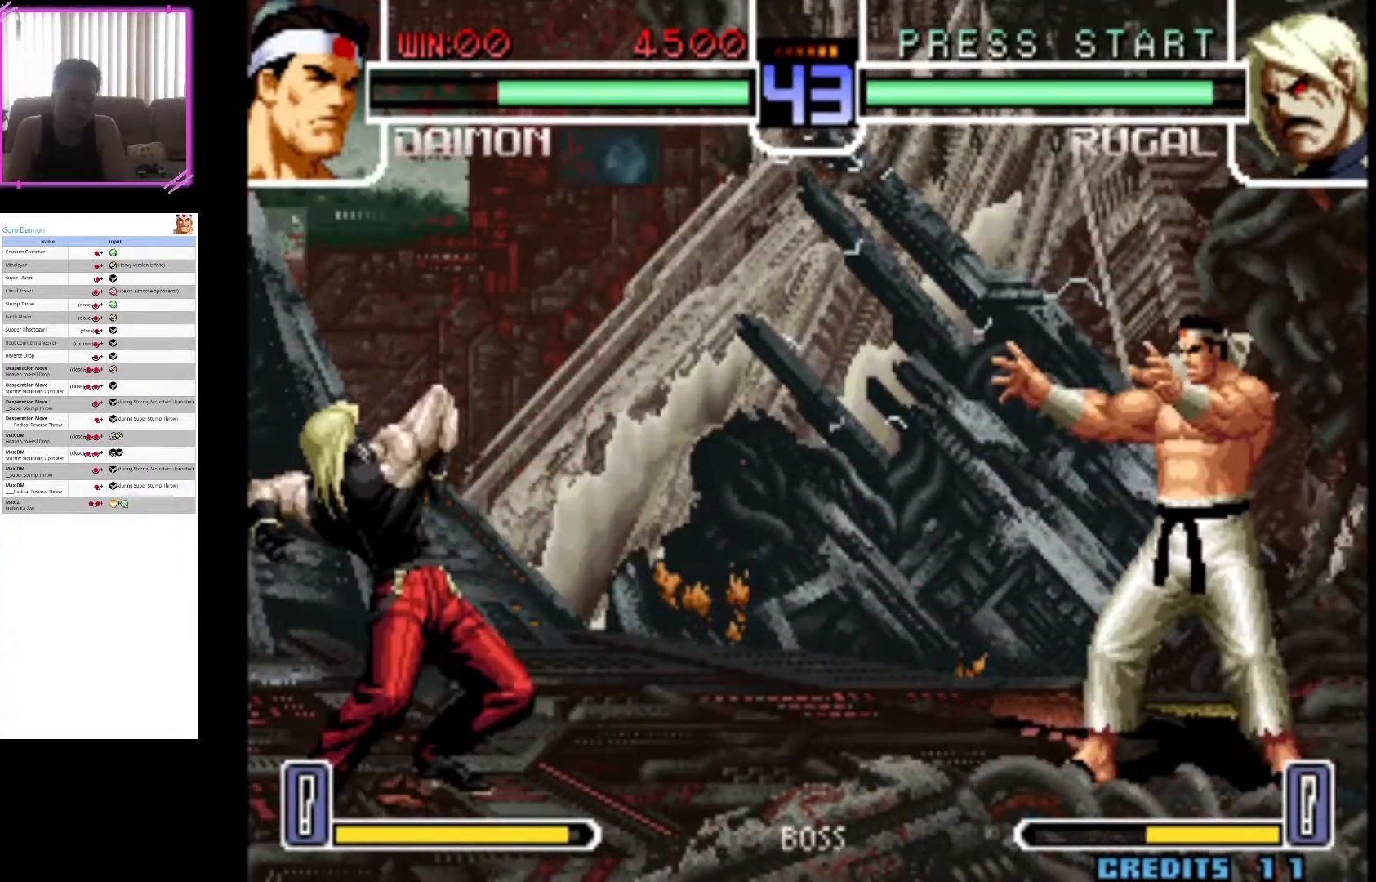
{"dt_ms": 500, "buttons": ["CIRCLE"], "left_stick": "center"}
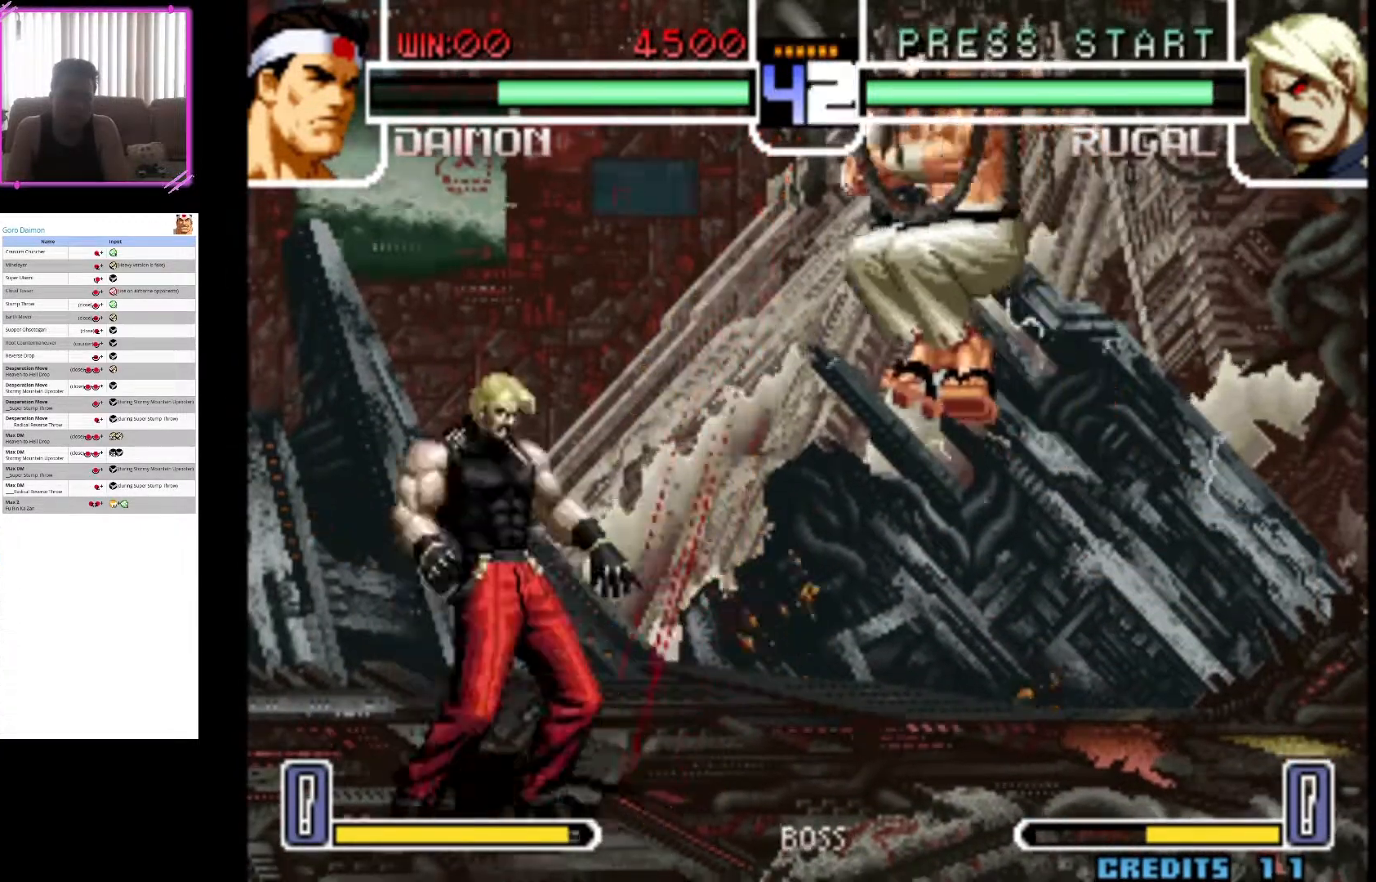
{"dt_ms": 500, "buttons": [], "left_stick": "down-right", "events": [[217, "CIRCLE", "up"], [217, "left_stick", "right"], [267, "left_stick", "down-right"]]}
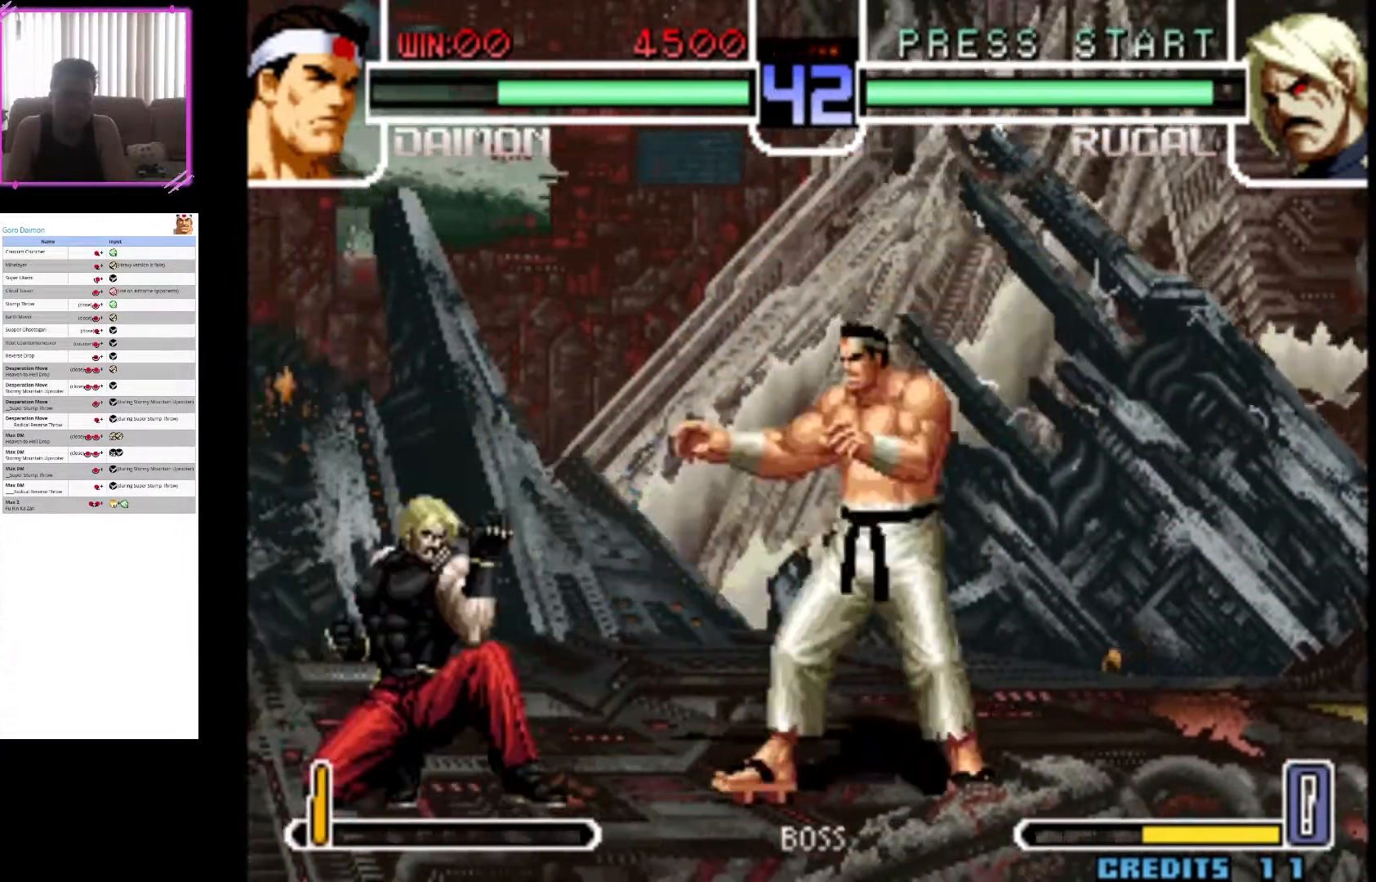
{"dt_ms": 500, "buttons": [], "left_stick": "right", "events": [[133, "left_stick", "right"]]}
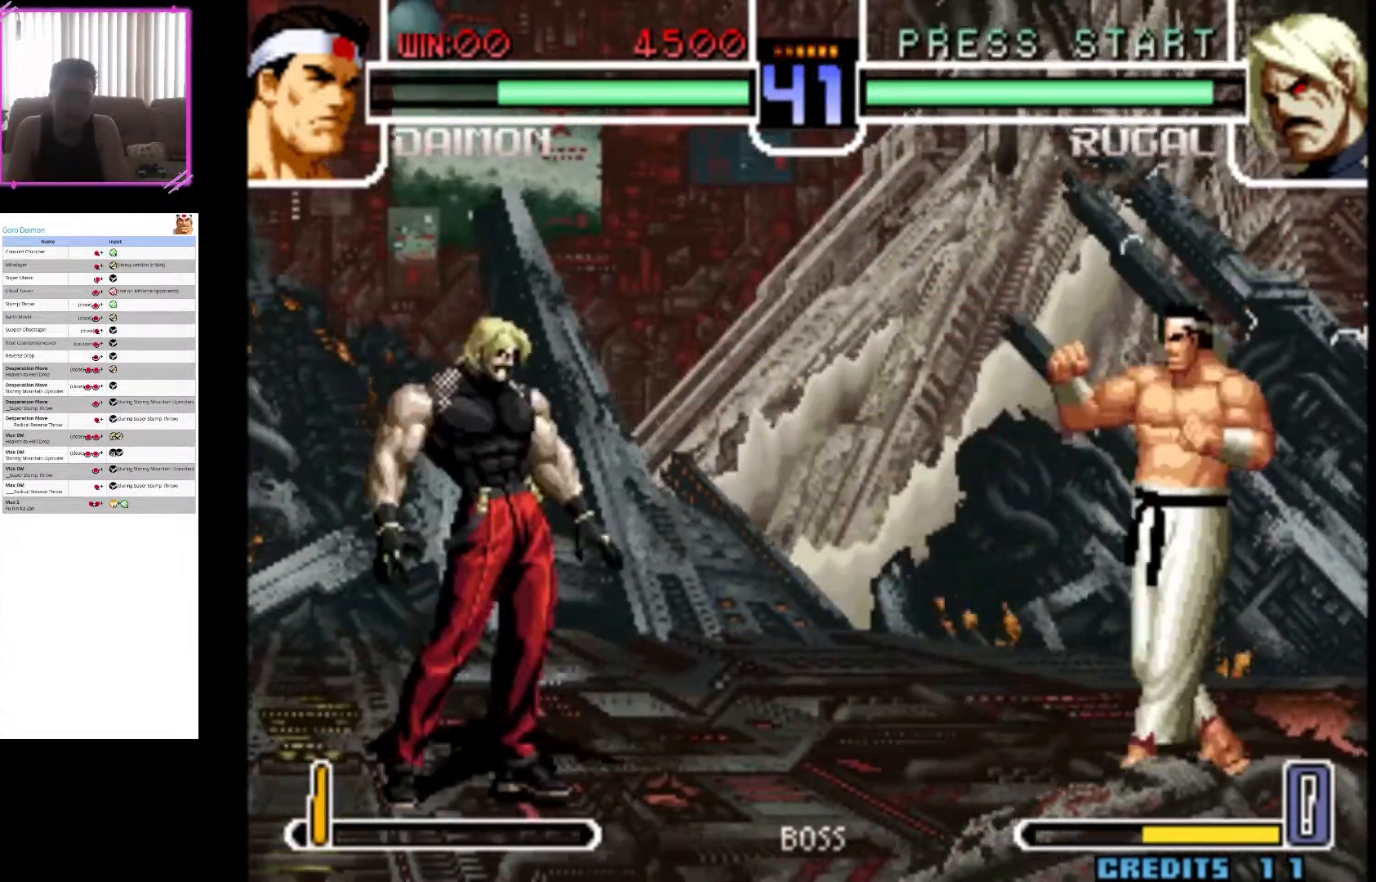
{"dt_ms": 500, "buttons": [], "left_stick": "center"}
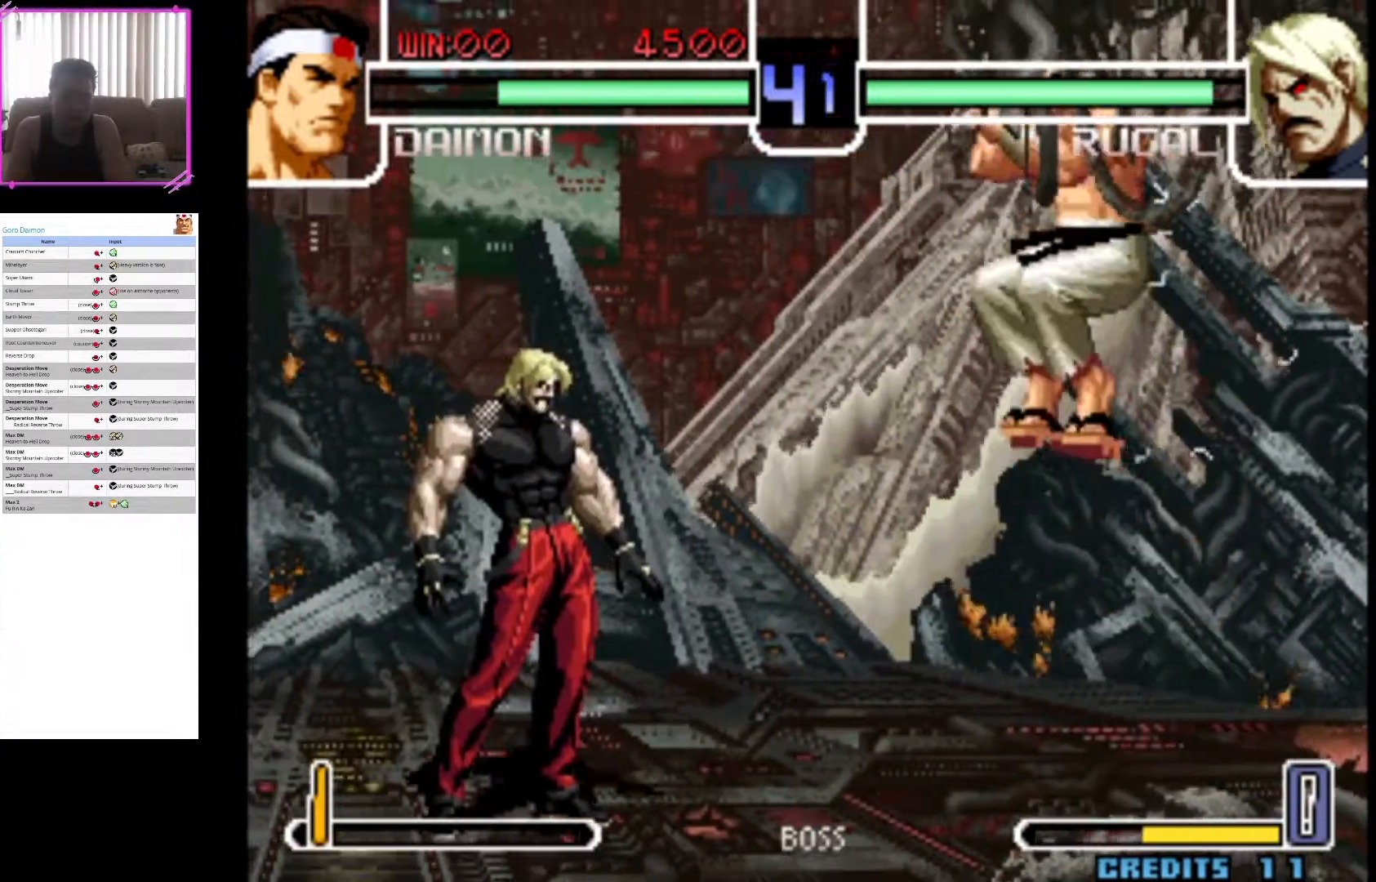
{"dt_ms": 500, "buttons": [], "left_stick": "right", "events": [[50, "CIRCLE", "down"], [267, "CIRCLE", "up"], [300, "left_stick", "right"]]}
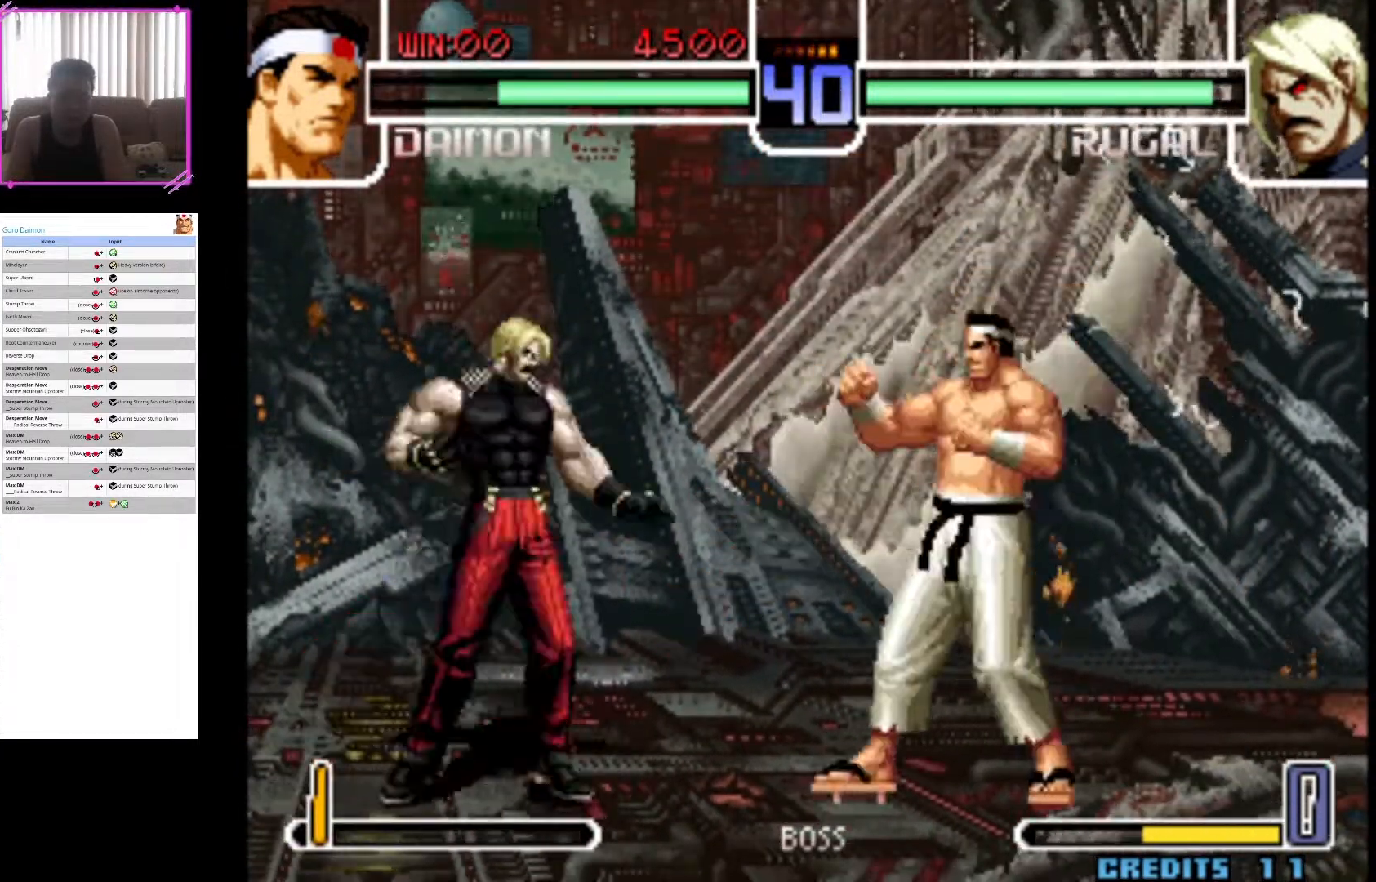
{"dt_ms": 500, "buttons": [], "left_stick": "center", "events": [[450, "left_stick", "center"]]}
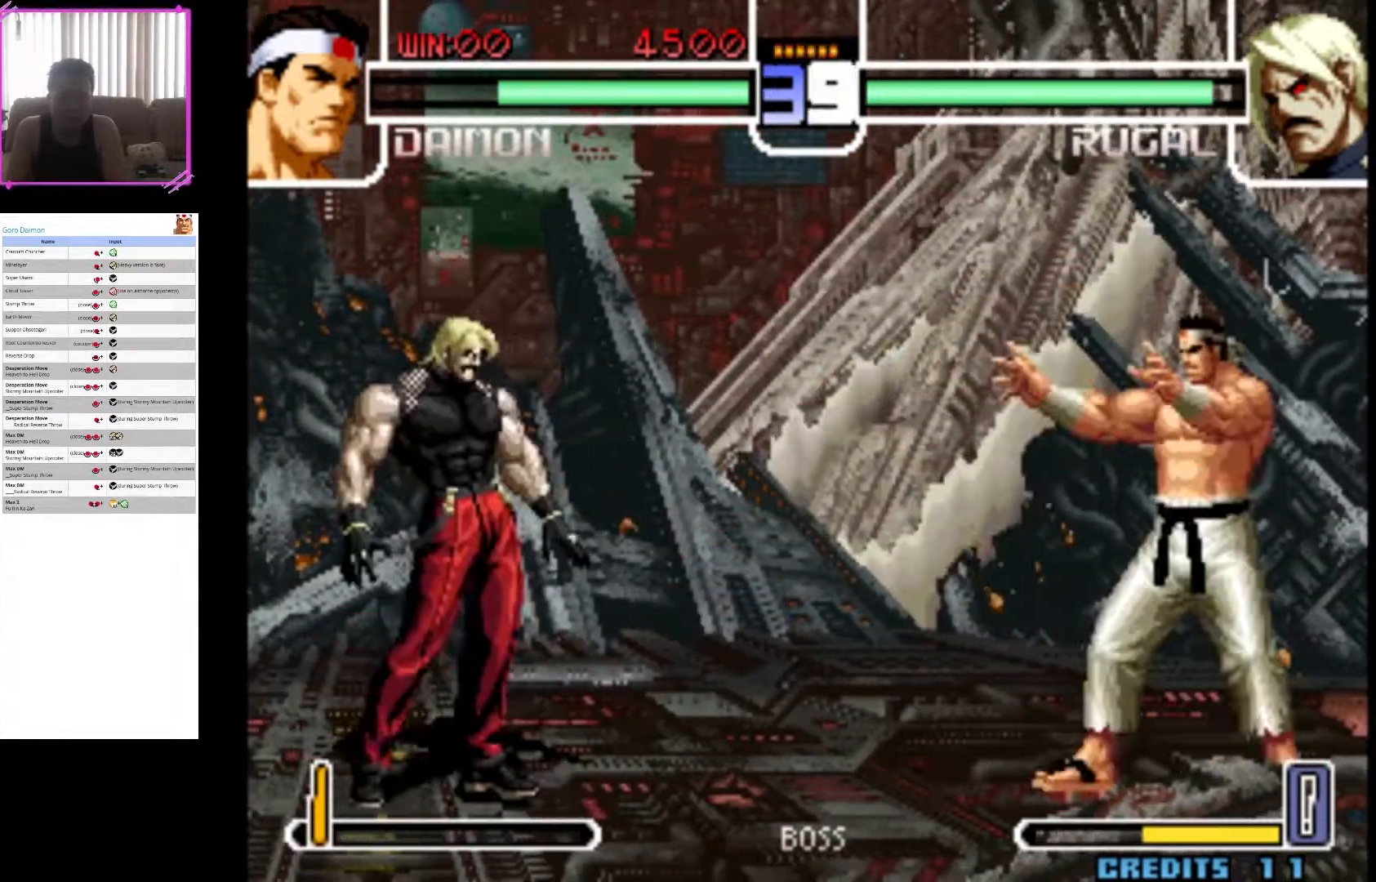
{"dt_ms": 500, "buttons": [], "left_stick": "center"}
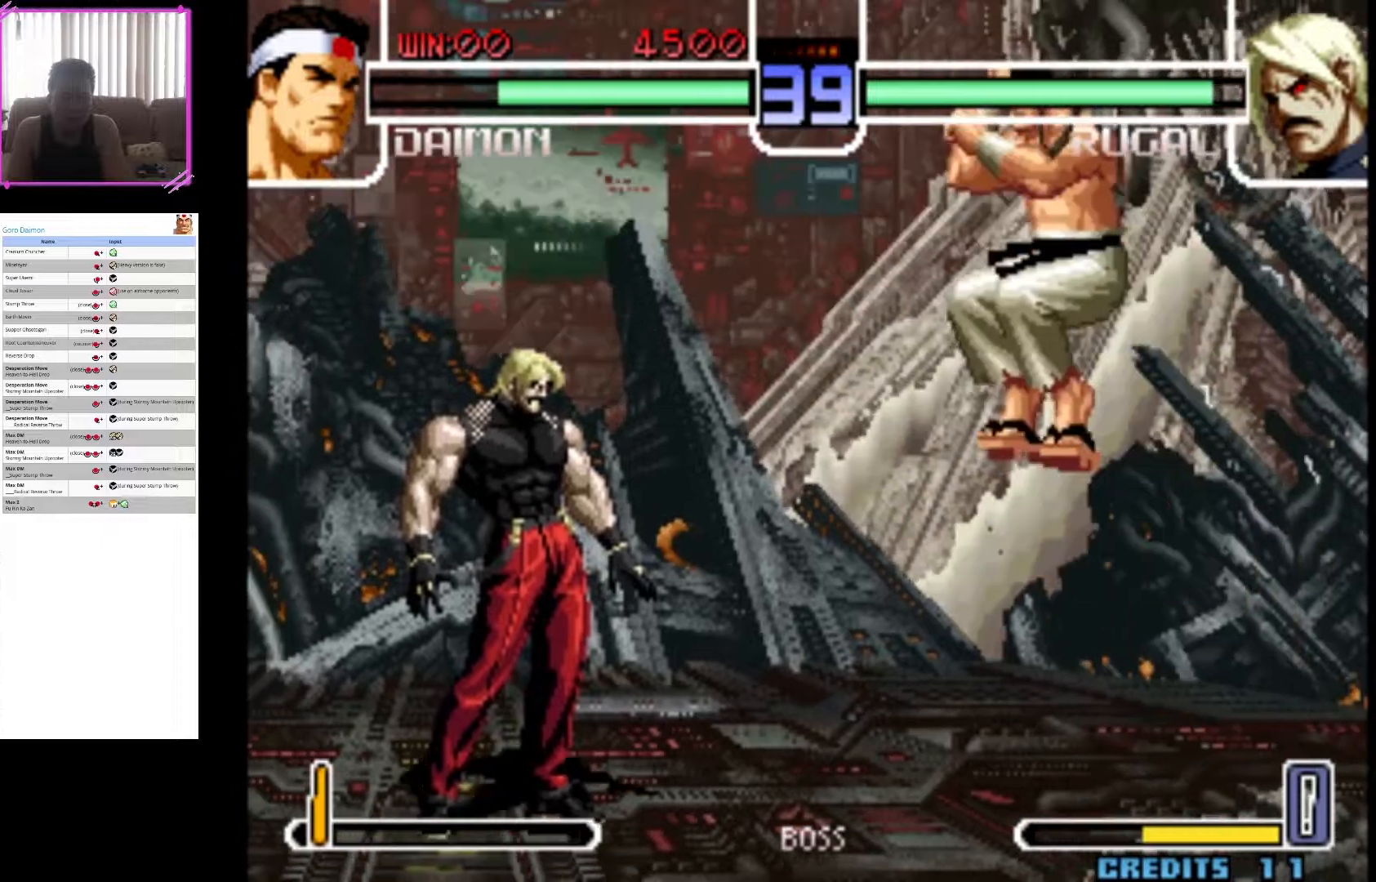
{"dt_ms": 500, "buttons": [], "left_stick": "down-right", "events": [[100, "CIRCLE", "down"], [283, "CIRCLE", "up"], [350, "left_stick", "down-right"]]}
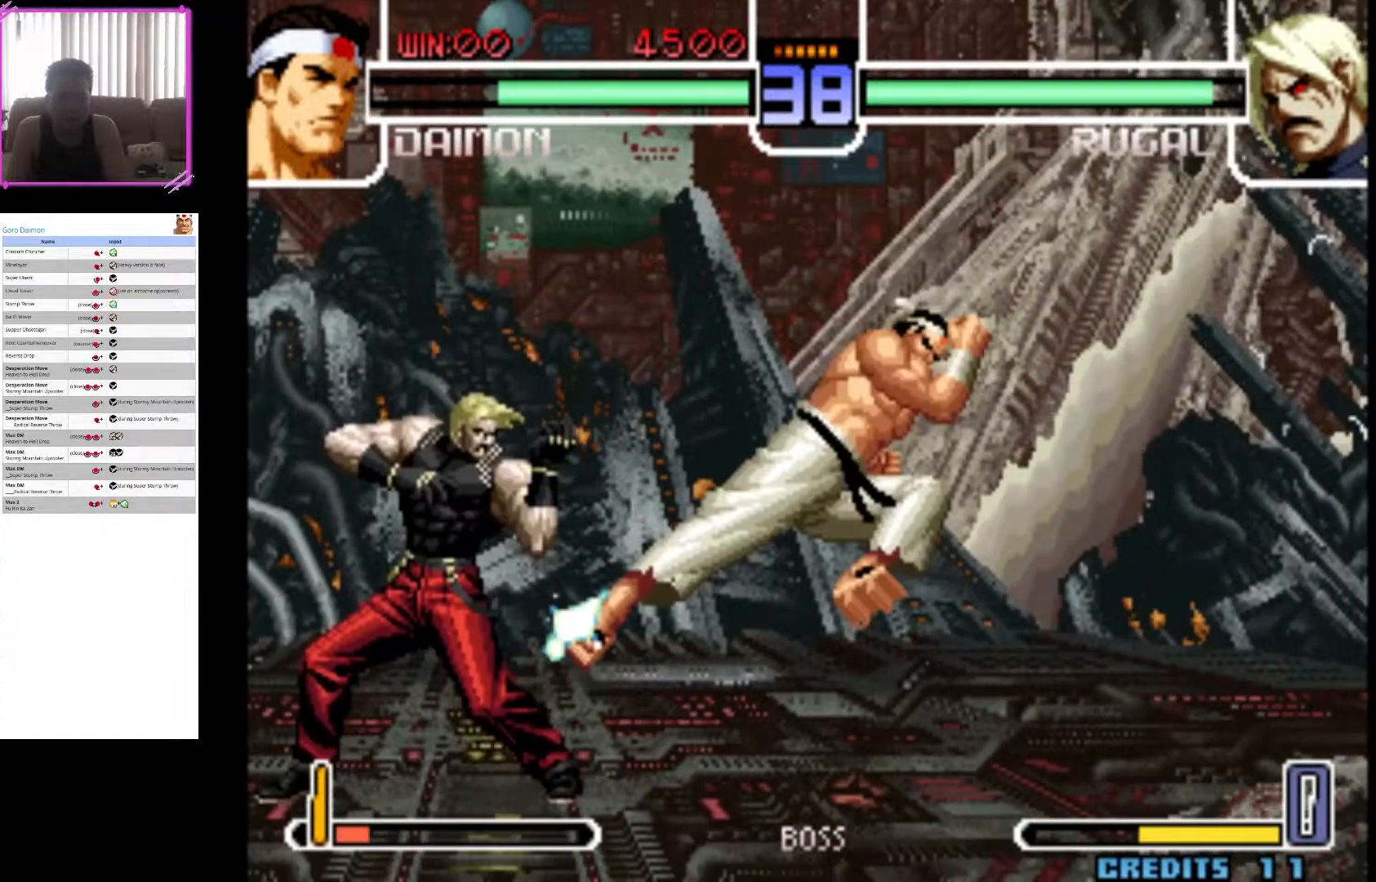
{"dt_ms": 1000, "buttons": ["CROSS"], "left_stick": "center"}
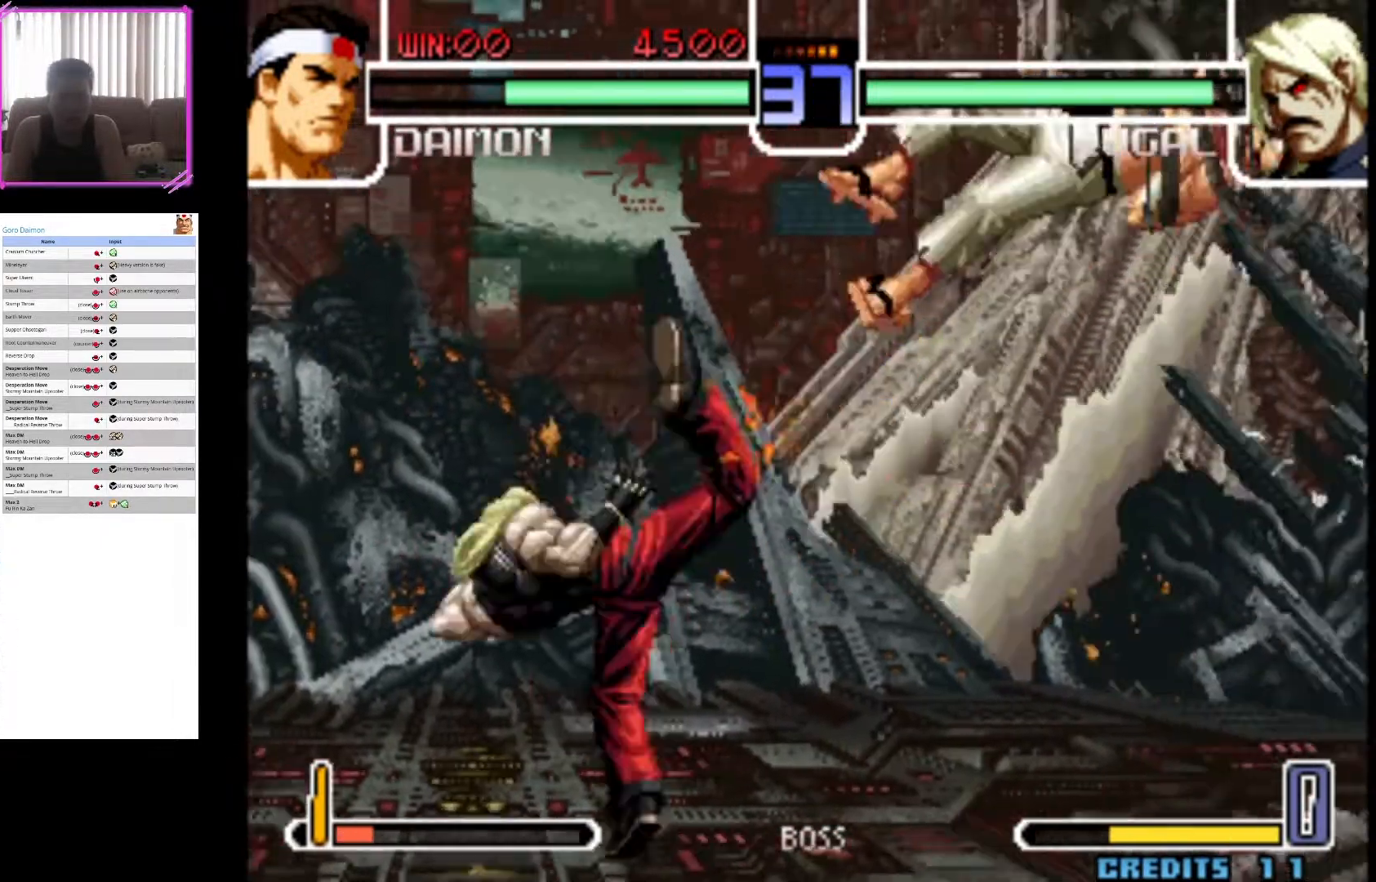
{"dt_ms": 500, "buttons": ["CROSS"], "left_stick": "down-right", "events": [[50, "CROSS", "up"], [83, "left_stick", "down-right"], [367, "CROSS", "down"]]}
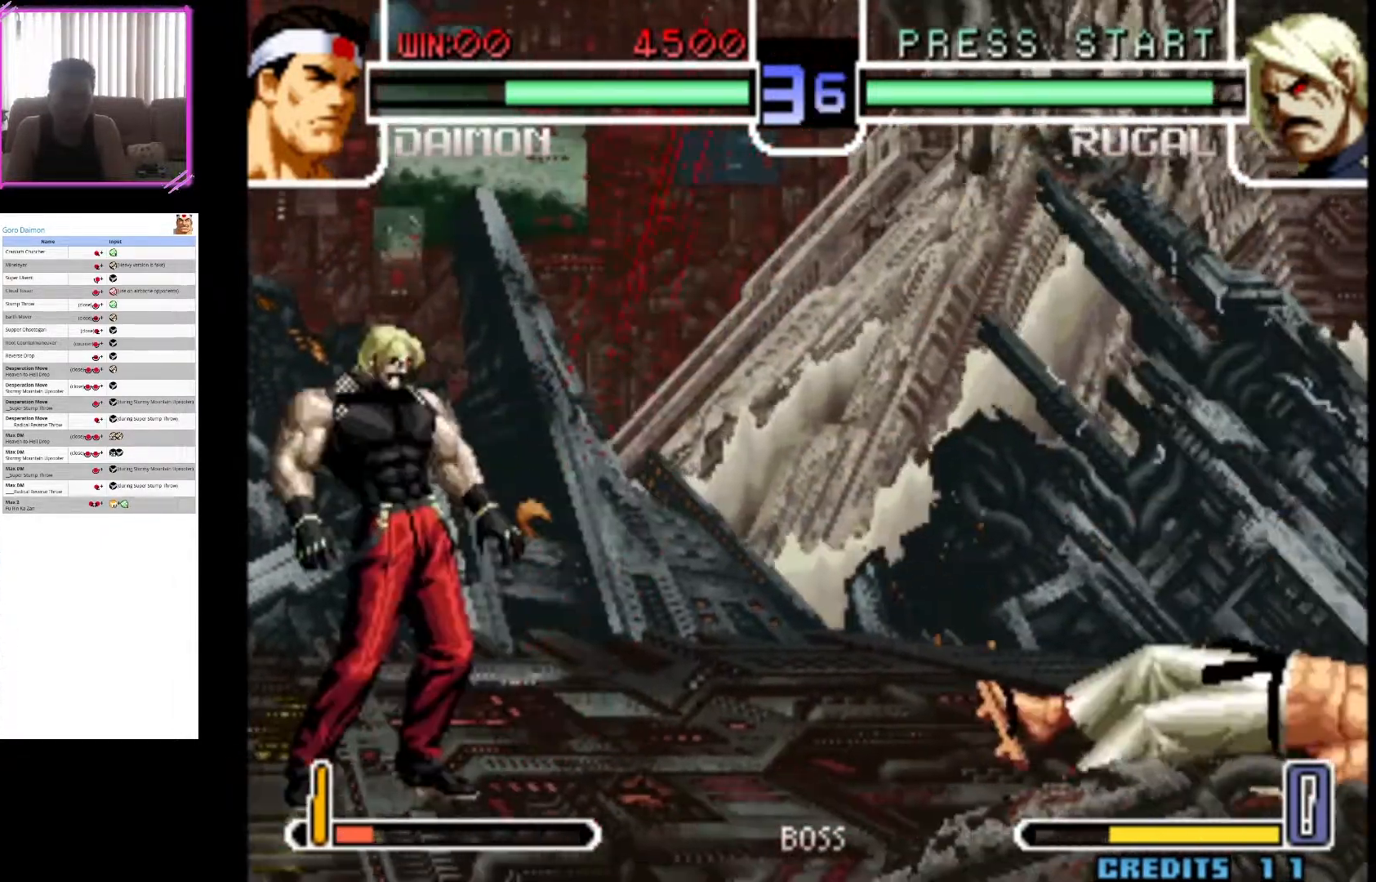
{"dt_ms": 500, "buttons": ["CROSS"], "left_stick": "center", "events": [[50, "CROSS", "up"], [200, "CROSS", "down"], [200, "left_stick", "right"], [483, "left_stick", "center"]]}
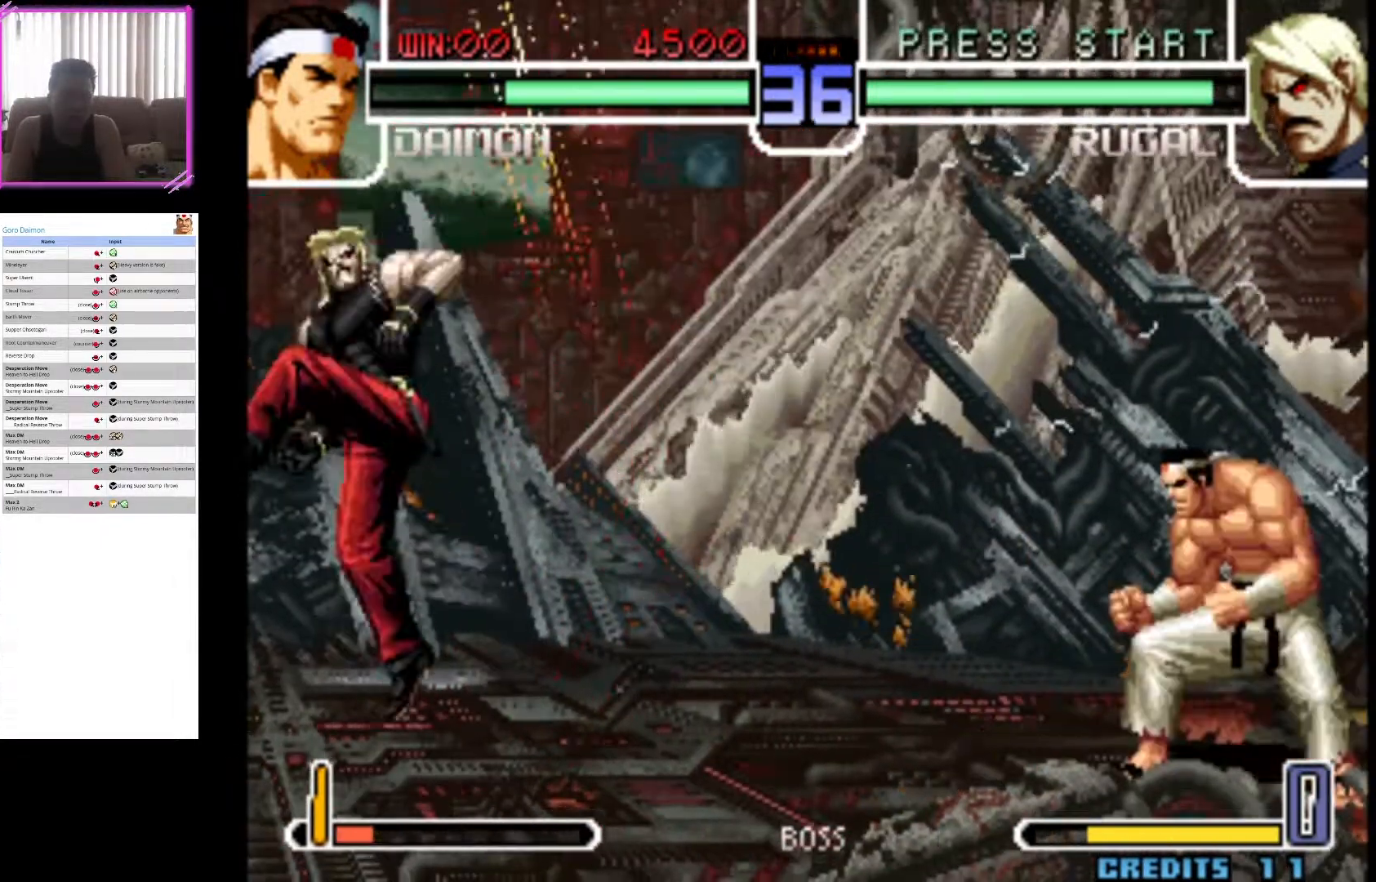
{"dt_ms": 1000, "buttons": [], "left_stick": "right"}
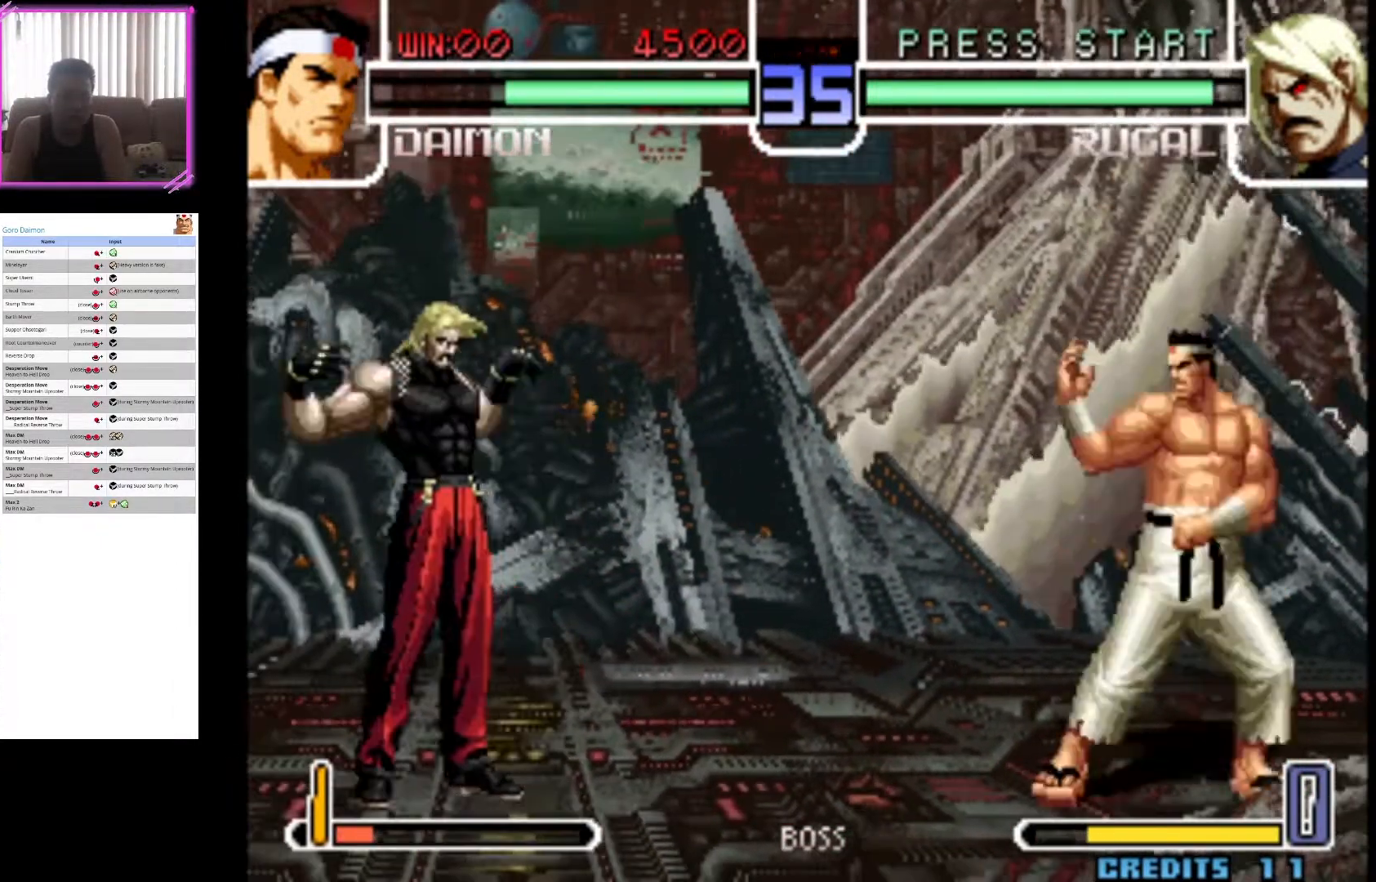
{"dt_ms": 500, "buttons": [], "left_stick": "down-right", "events": [[200, "left_stick", "down-right"]]}
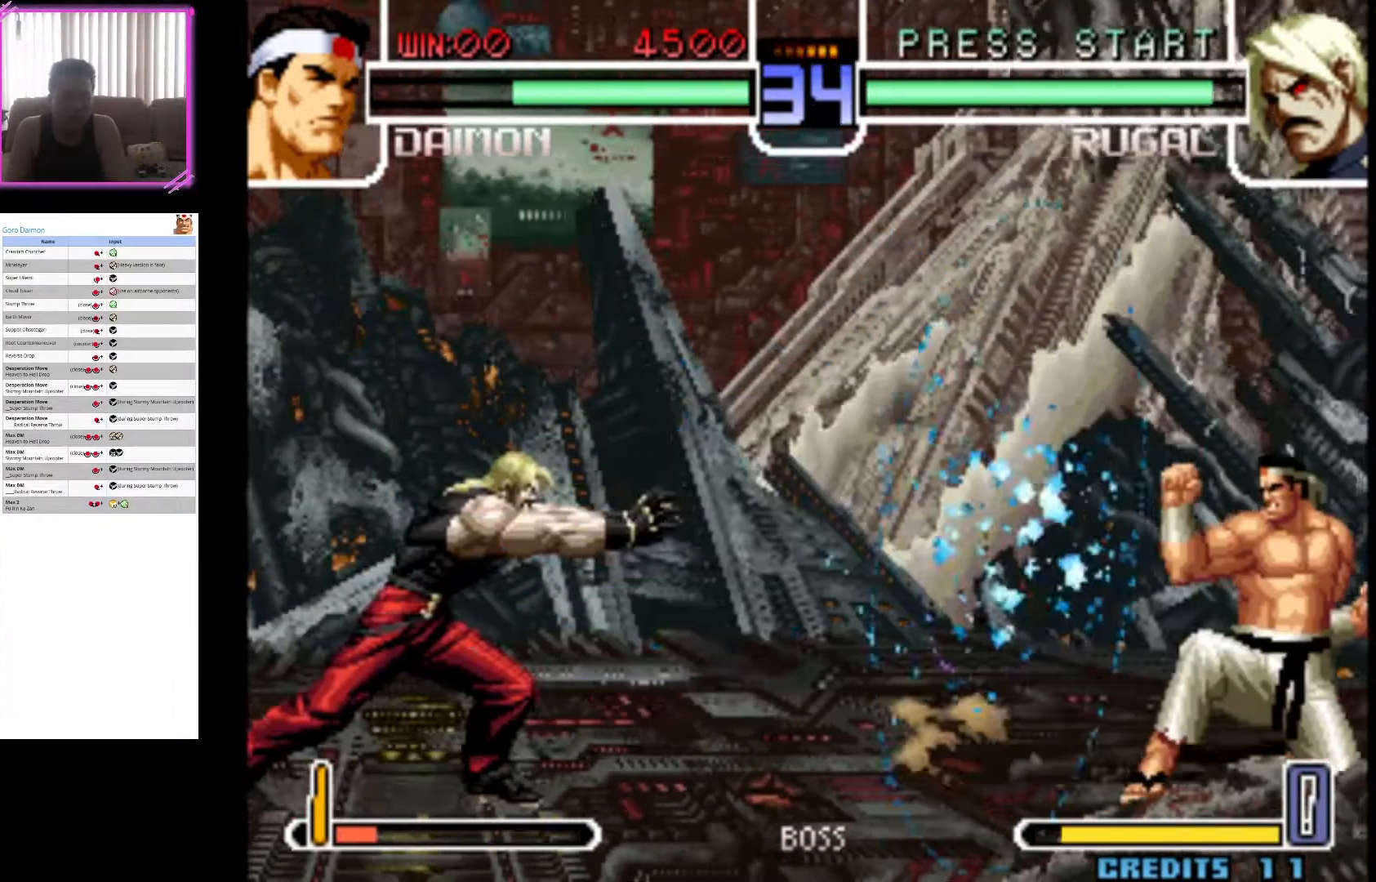
{"dt_ms": 500, "buttons": [], "left_stick": "down", "events": [[100, "left_stick", "center"], [317, "left_stick", "down"]]}
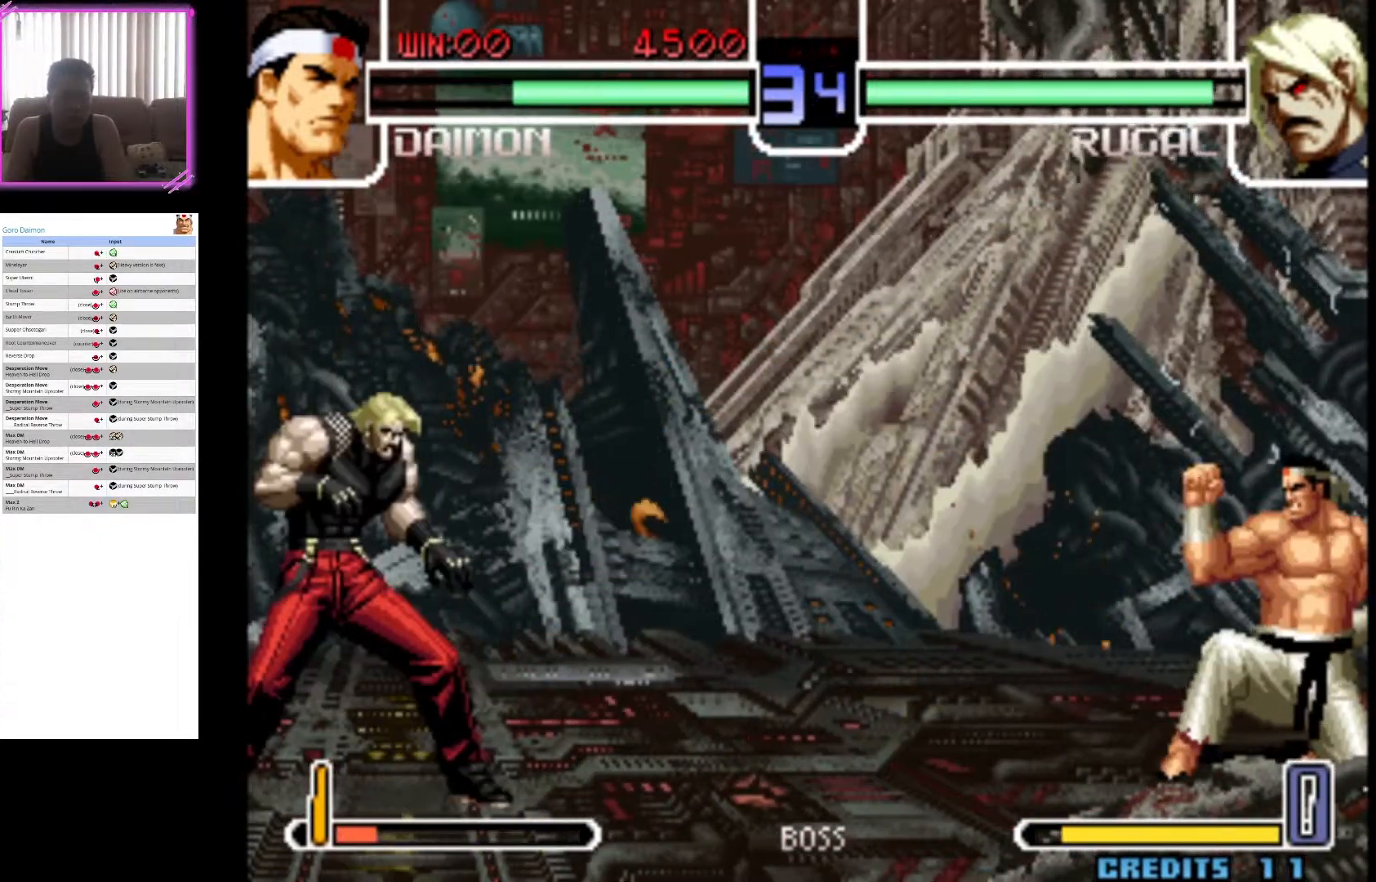
{"dt_ms": 500, "buttons": ["CROSS"], "left_stick": "down-right"}
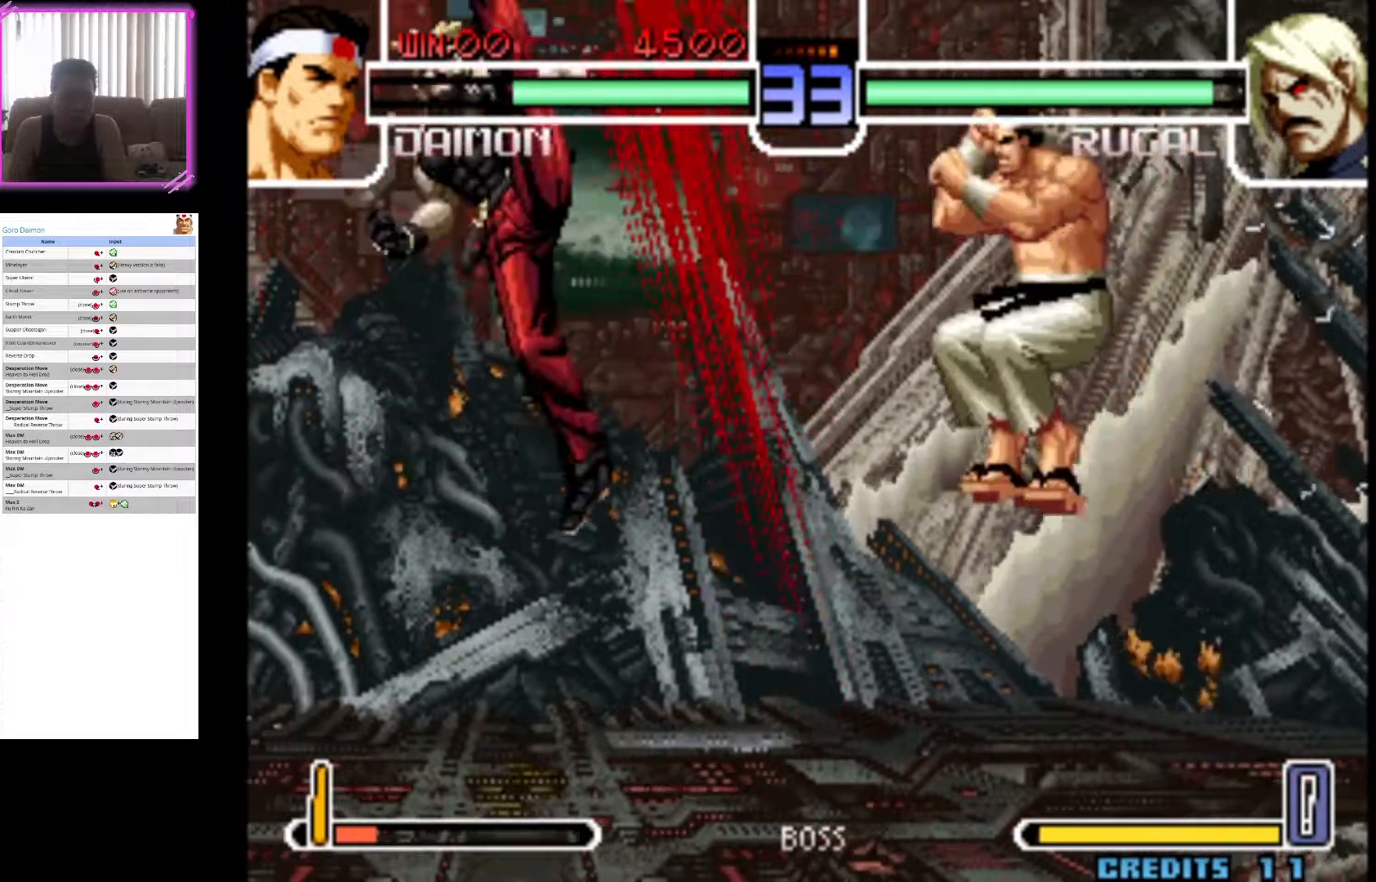
{"dt_ms": 500, "buttons": [], "left_stick": "down-right", "events": [[83, "CROSS", "up"]]}
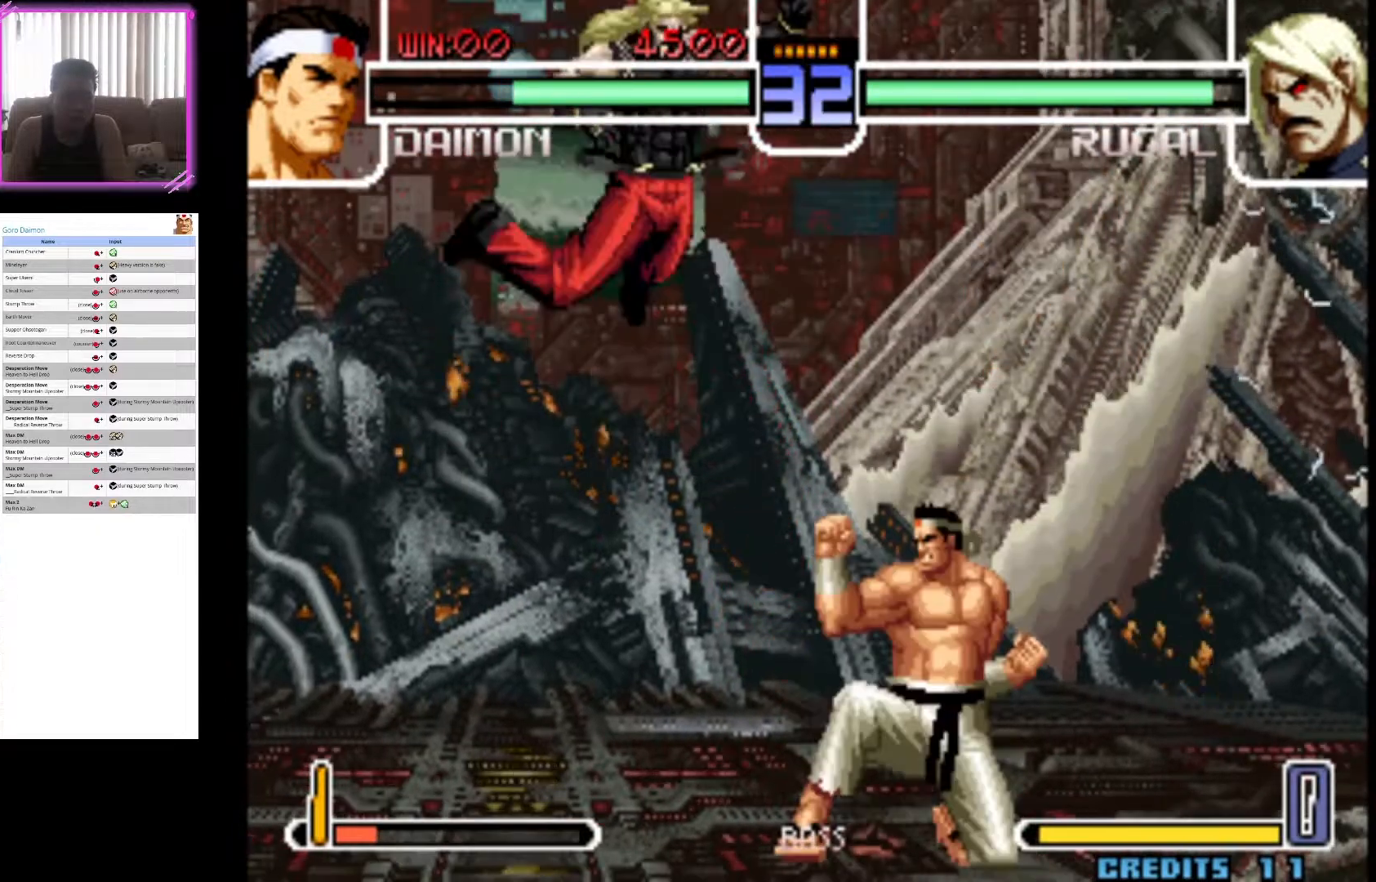
{"dt_ms": 500, "buttons": [], "left_stick": "left", "events": [[133, "left_stick", "center"], [267, "left_stick", "left"], [317, "left_stick", "center"], [433, "left_stick", "left"]]}
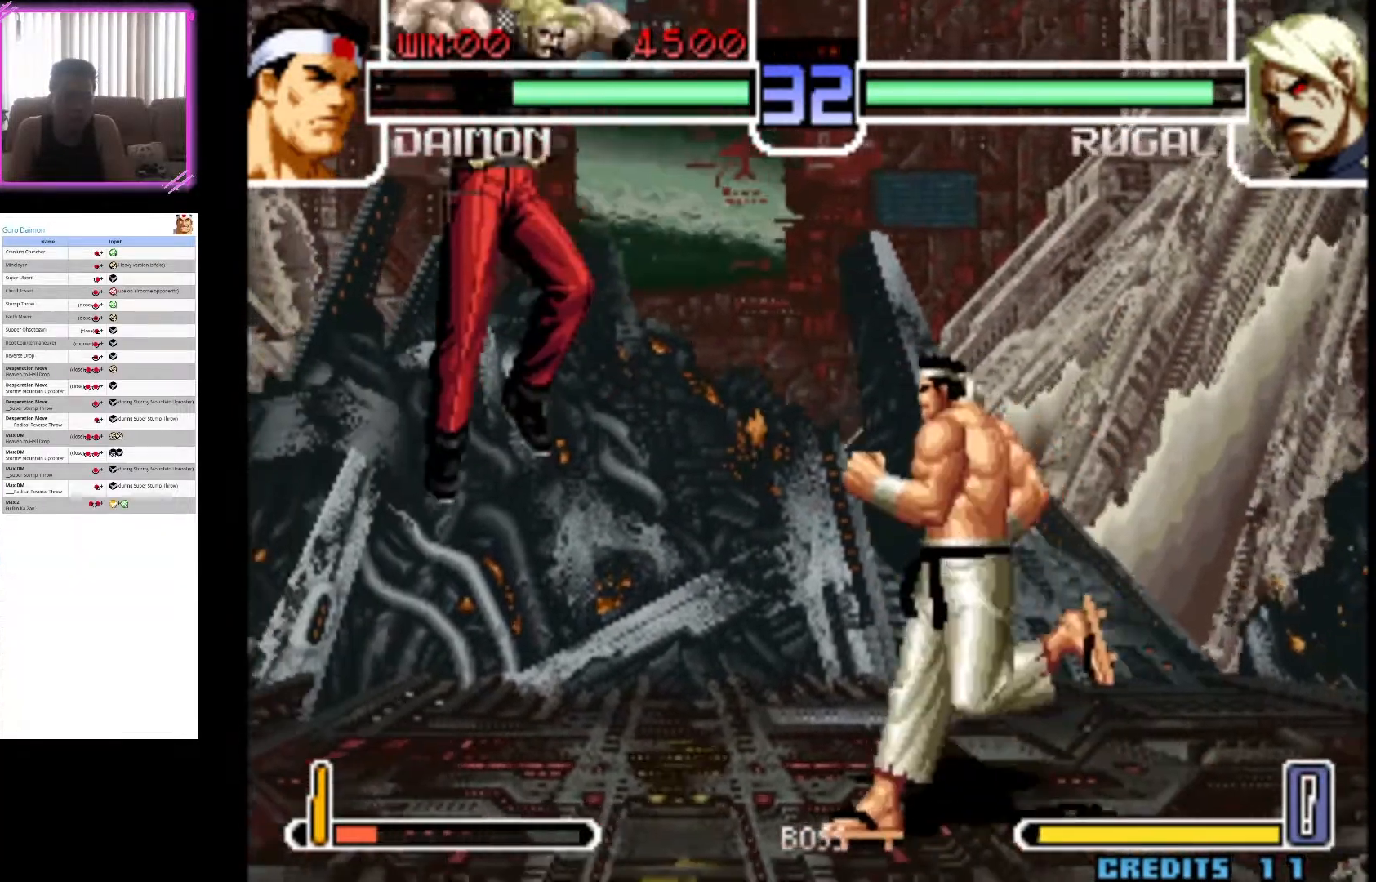
{"dt_ms": 500, "buttons": [], "left_stick": "right", "events": [[183, "CIRCLE", "down"], [183, "left_stick", "center"], [300, "CIRCLE", "up"], [417, "CIRCLE", "down"], [483, "CIRCLE", "up"], [483, "left_stick", "right"]]}
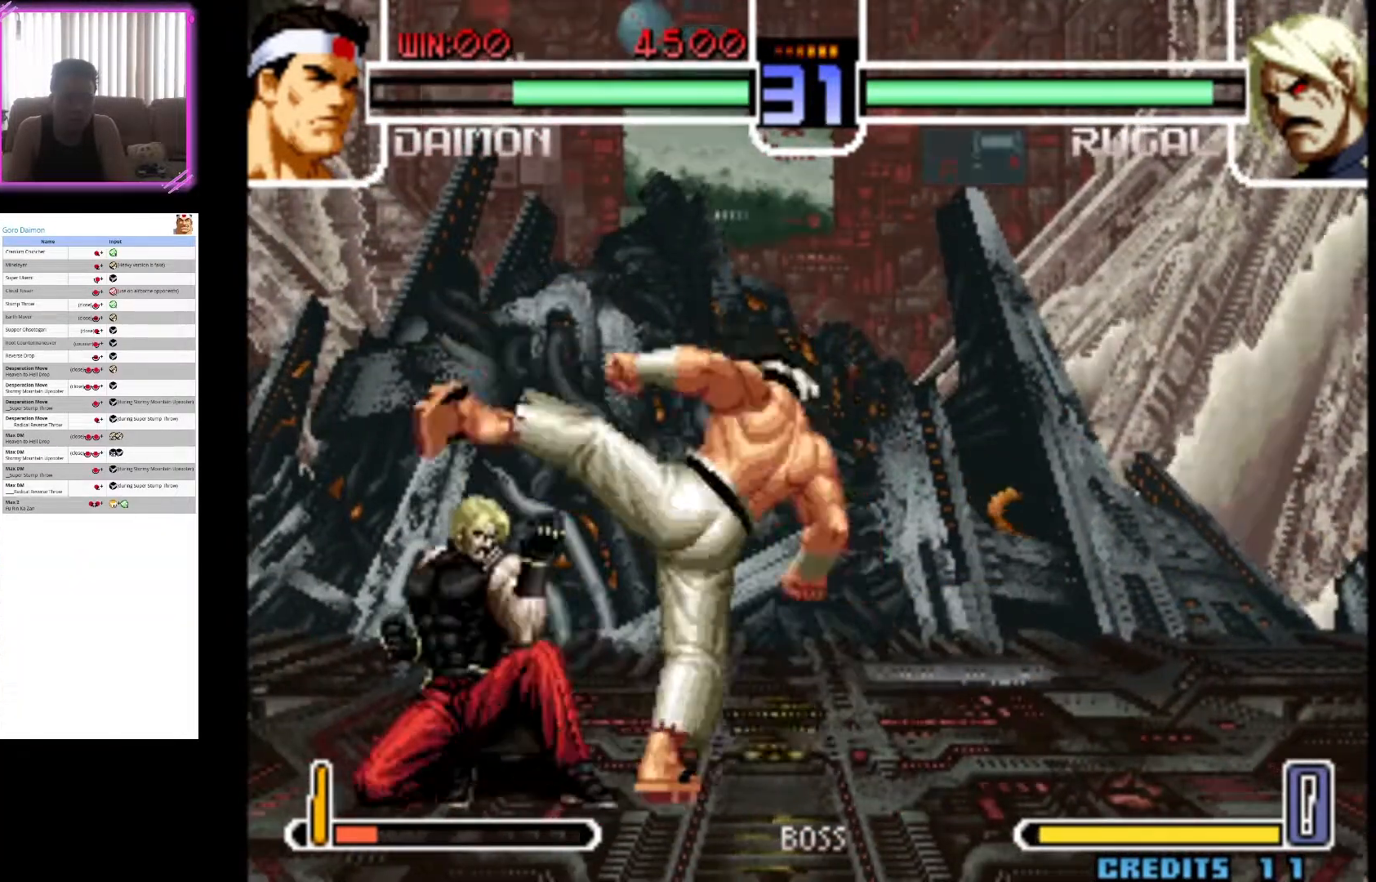
{"dt_ms": 500, "buttons": [], "left_stick": "down-right", "events": [[417, "left_stick", "down-right"]]}
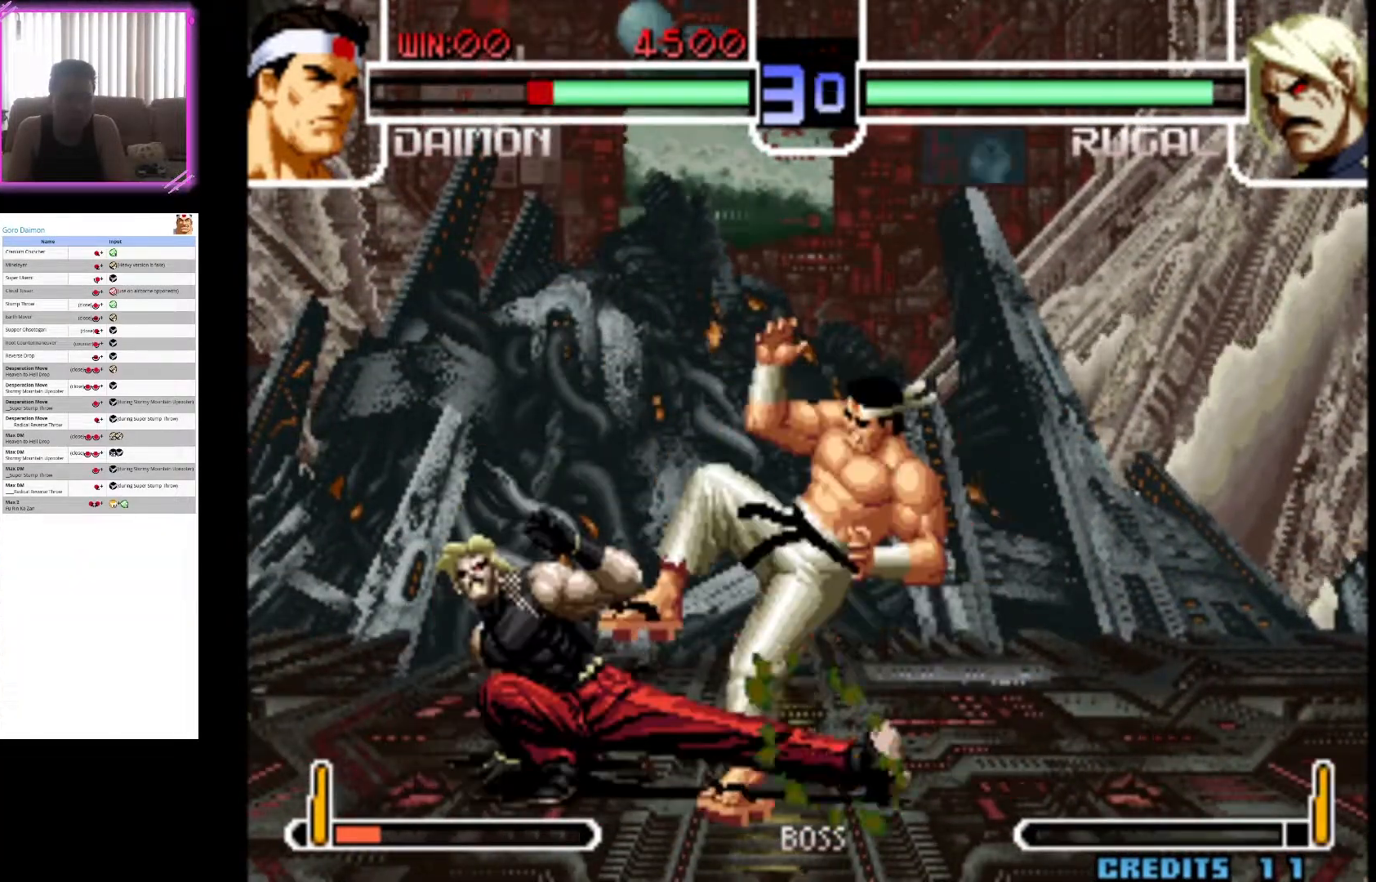
{"dt_ms": 500, "buttons": ["CROSS"], "left_stick": "down-right", "events": [[450, "CROSS", "down"]]}
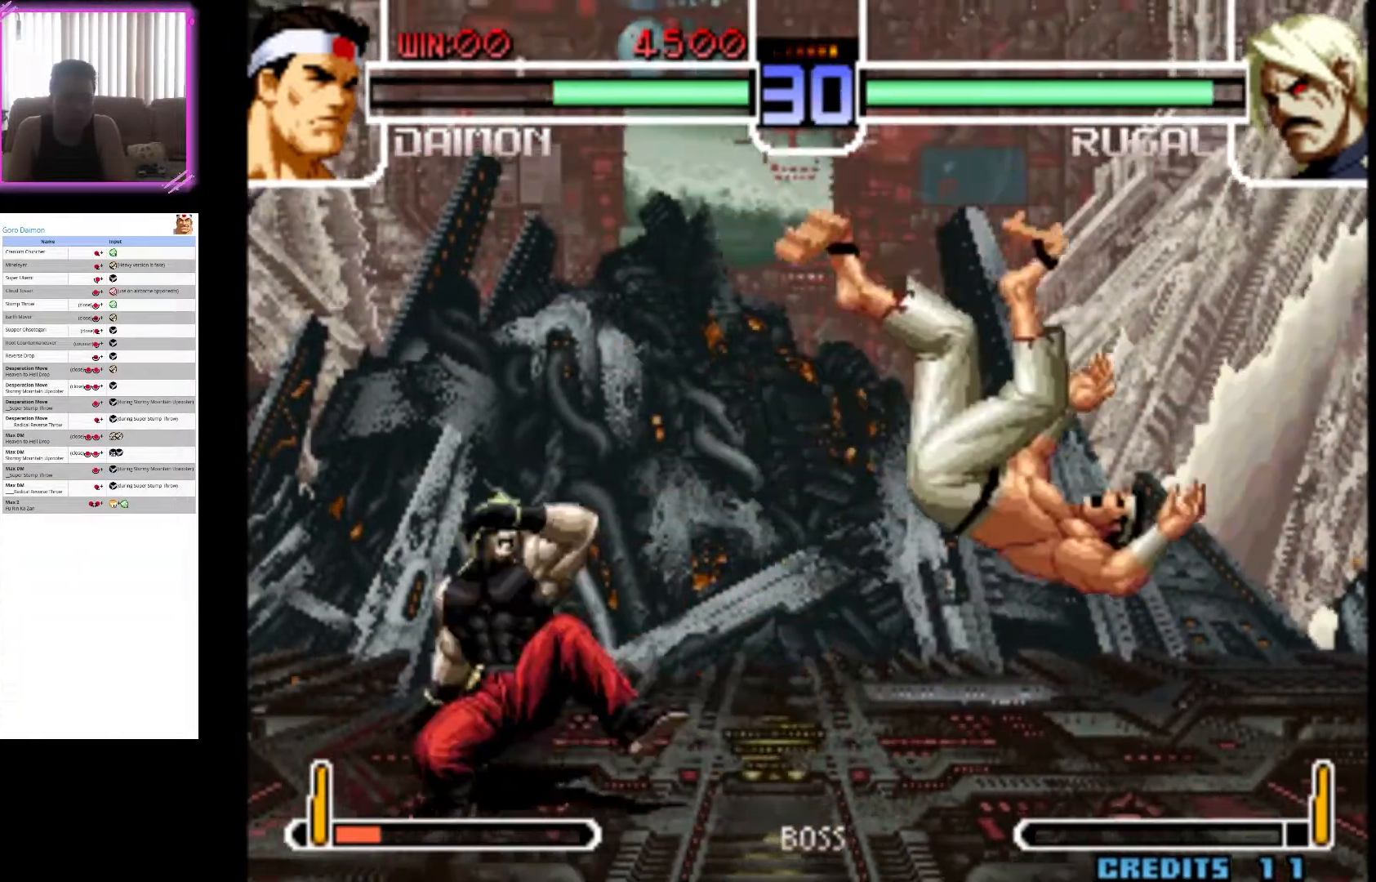
{"dt_ms": 500, "buttons": ["CROSS"], "left_stick": "down-right", "events": [[100, "CROSS", "up"], [167, "CROSS", "down"], [317, "CROSS", "up"], [400, "CROSS", "down"]]}